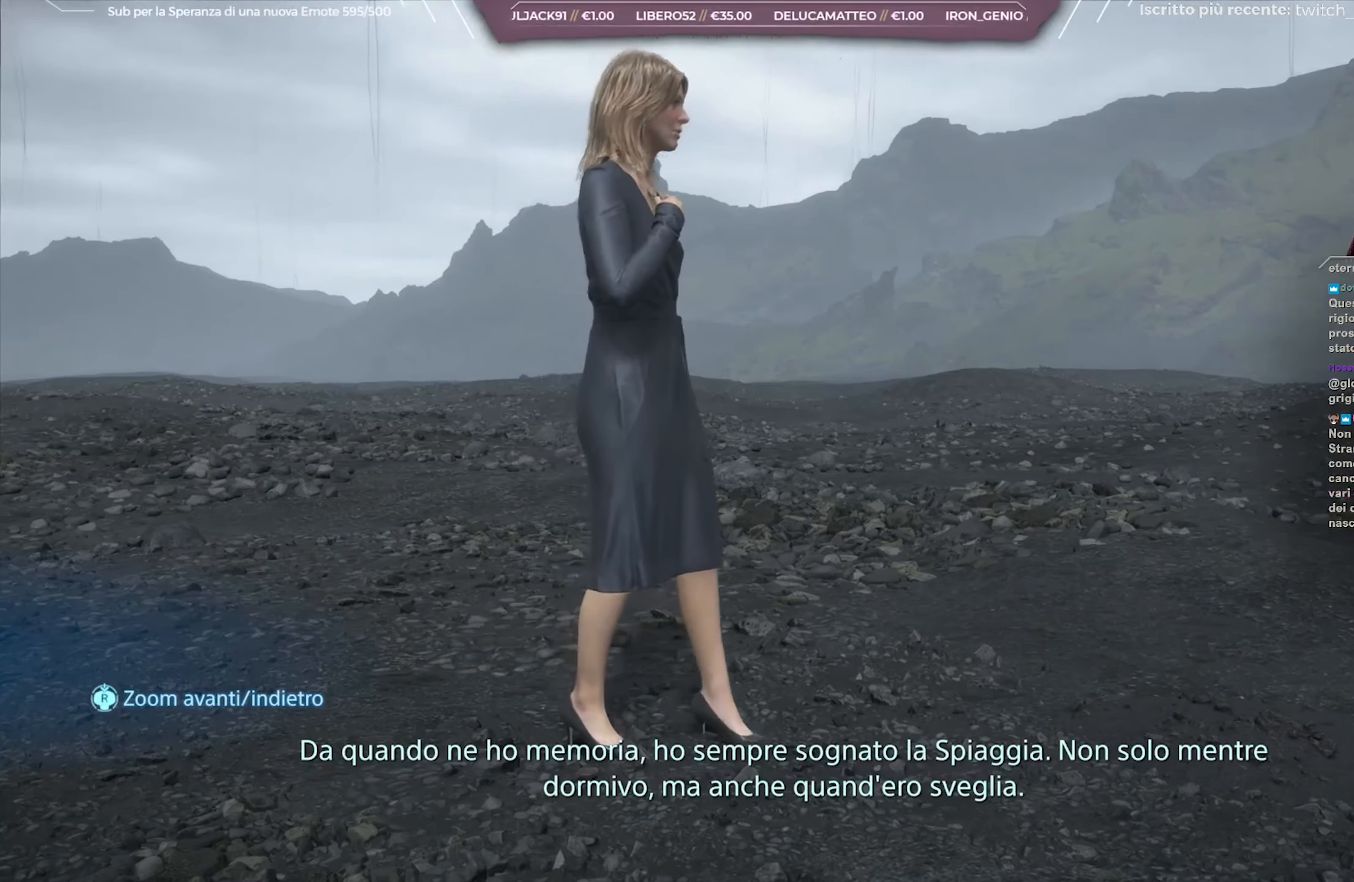
Gameplay with a controller (Xbox layout); each line is a JSON object with the inputs held at the frame after it. "events" lists button and stick changes between this image and that frame as [ms after this image, input, new state], when the widget could be followed in between.
{"buttons": ["L1"], "left_stick": "center", "right_stick": "center", "events": []}
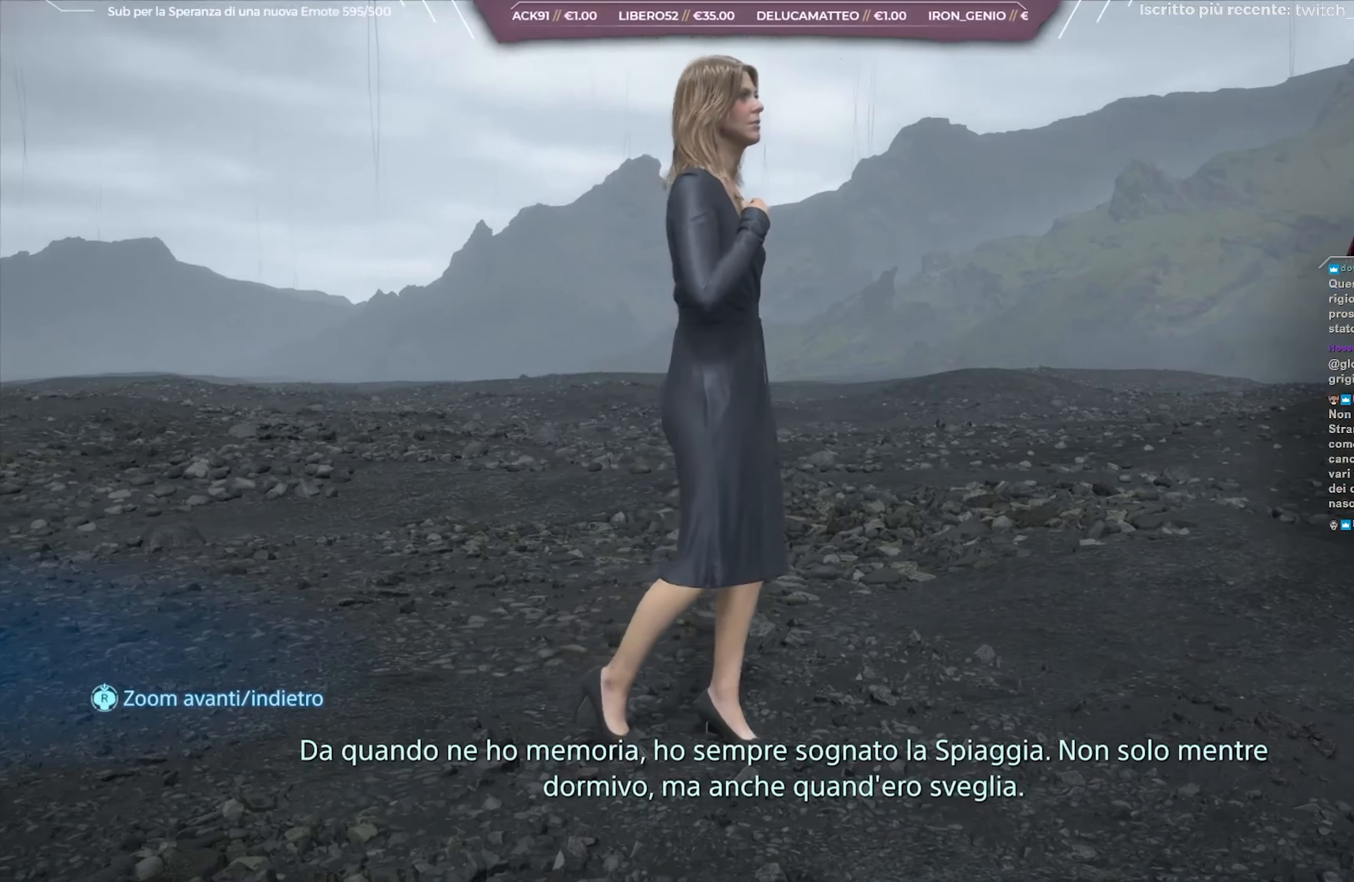
{"buttons": ["L1"], "left_stick": "center", "right_stick": "center", "events": []}
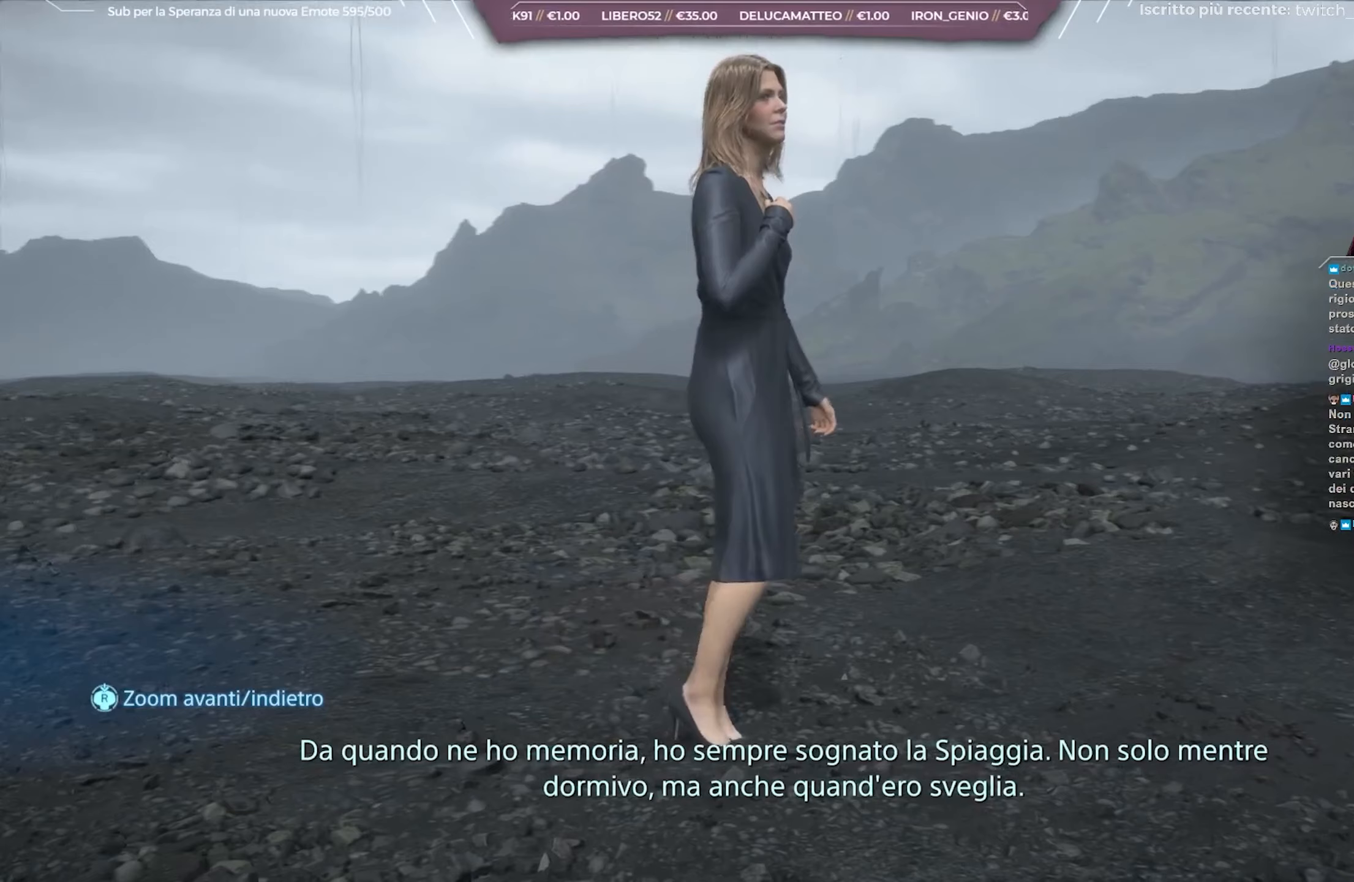
{"buttons": ["L1"], "left_stick": "center", "right_stick": "center", "events": []}
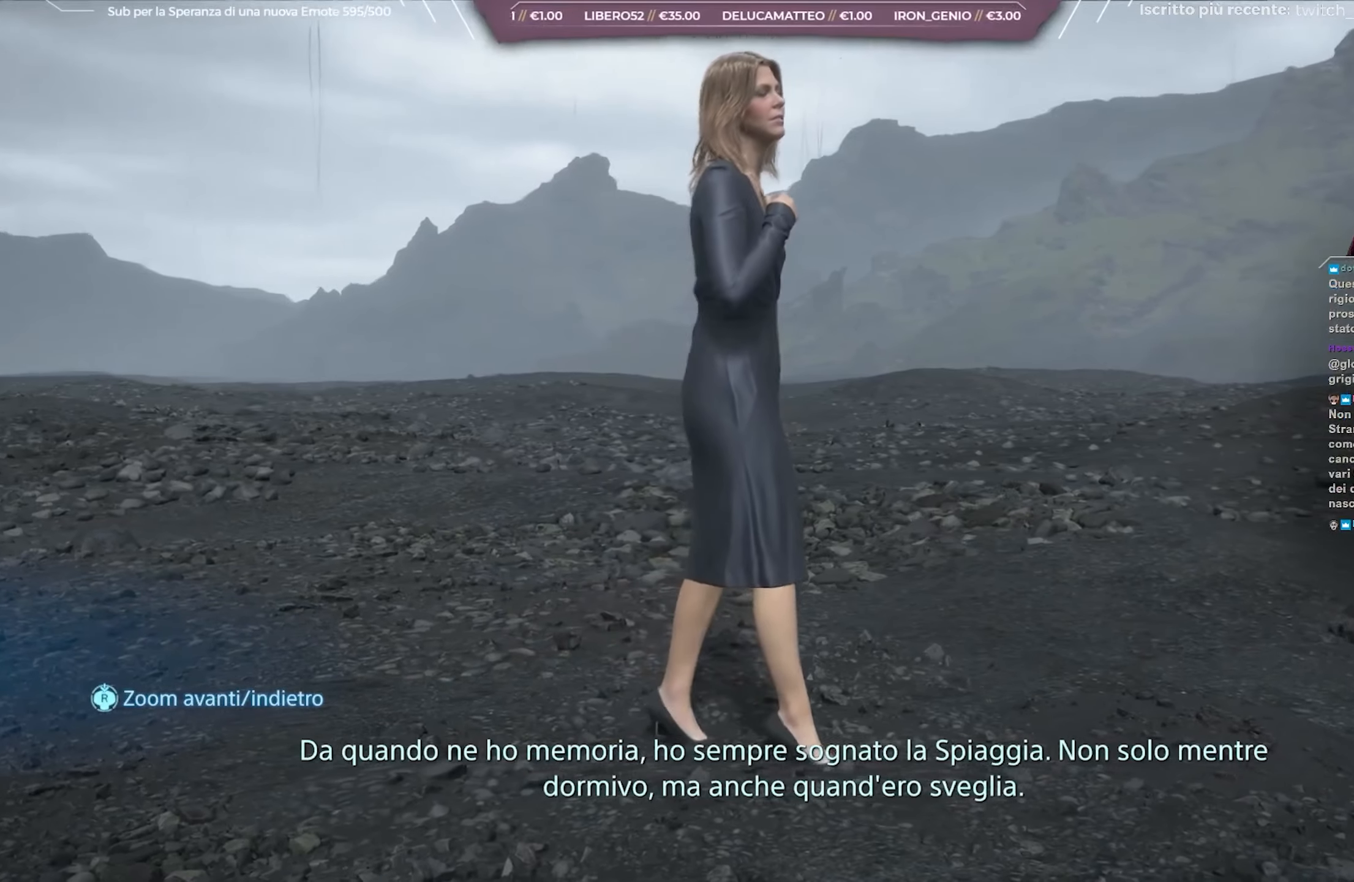
{"buttons": ["L1"], "left_stick": "center", "right_stick": "center", "events": []}
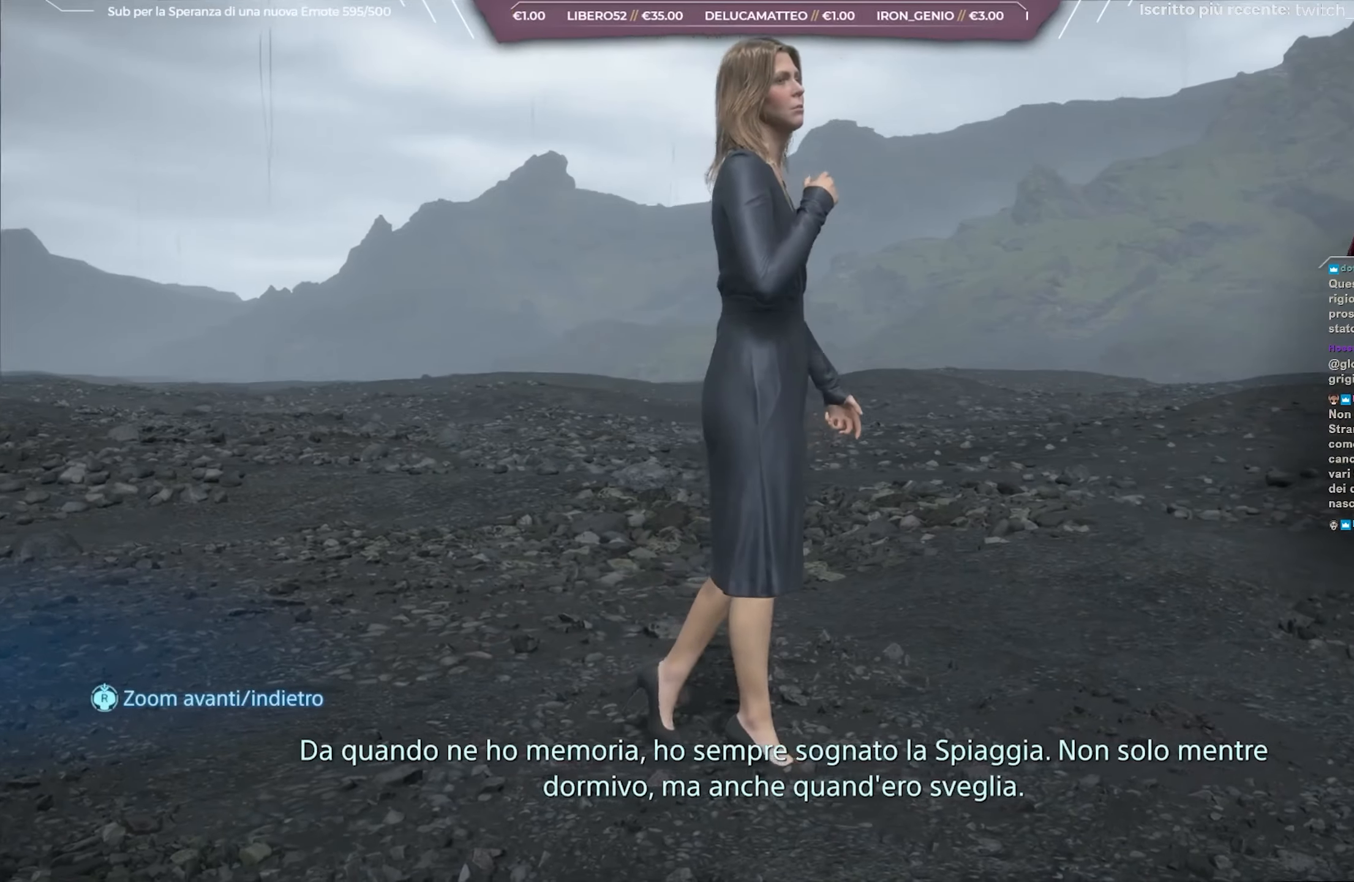
{"buttons": ["L1"], "left_stick": "center", "right_stick": "center", "events": []}
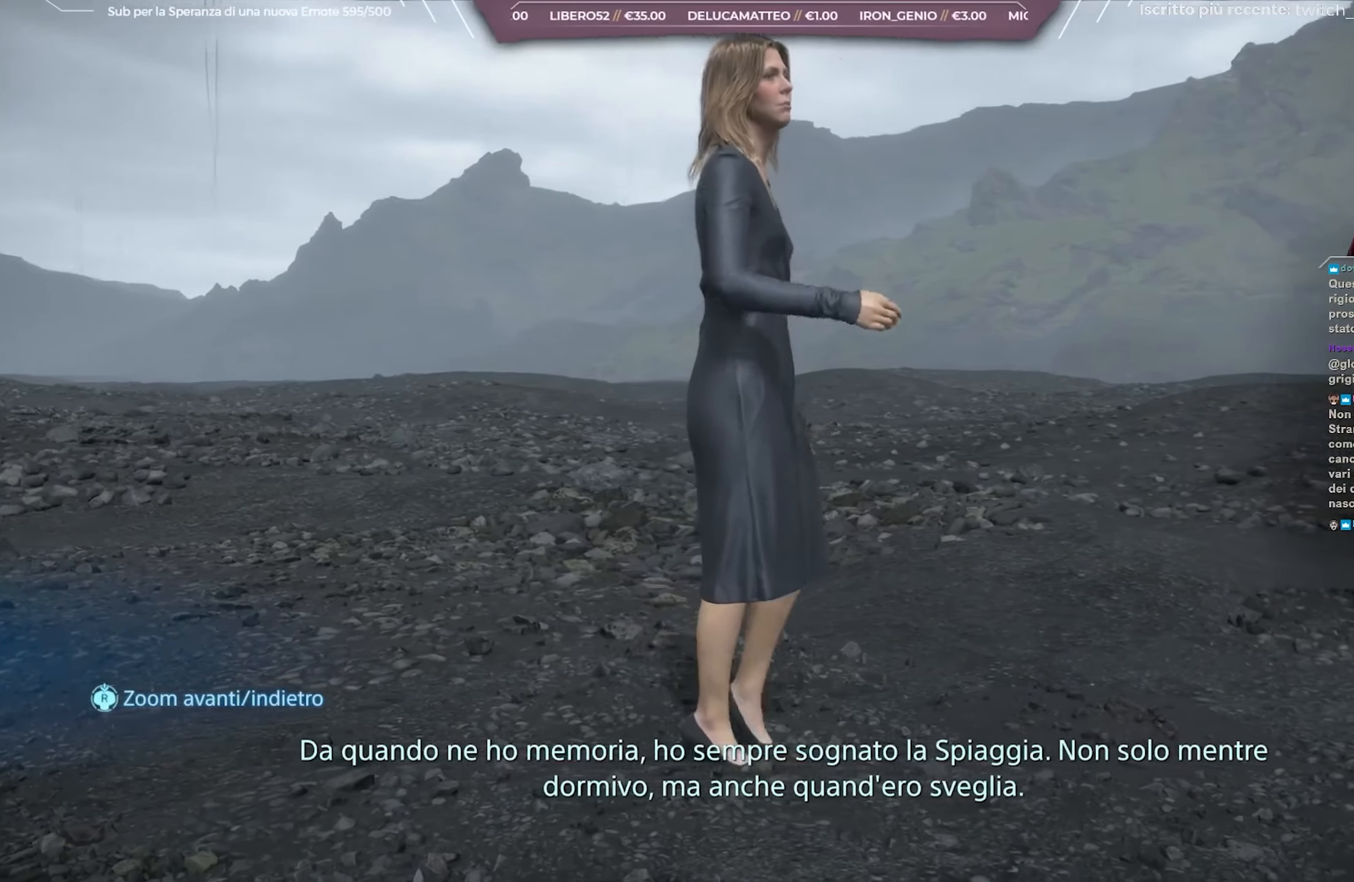
{"buttons": ["L1"], "left_stick": "center", "right_stick": "center", "events": []}
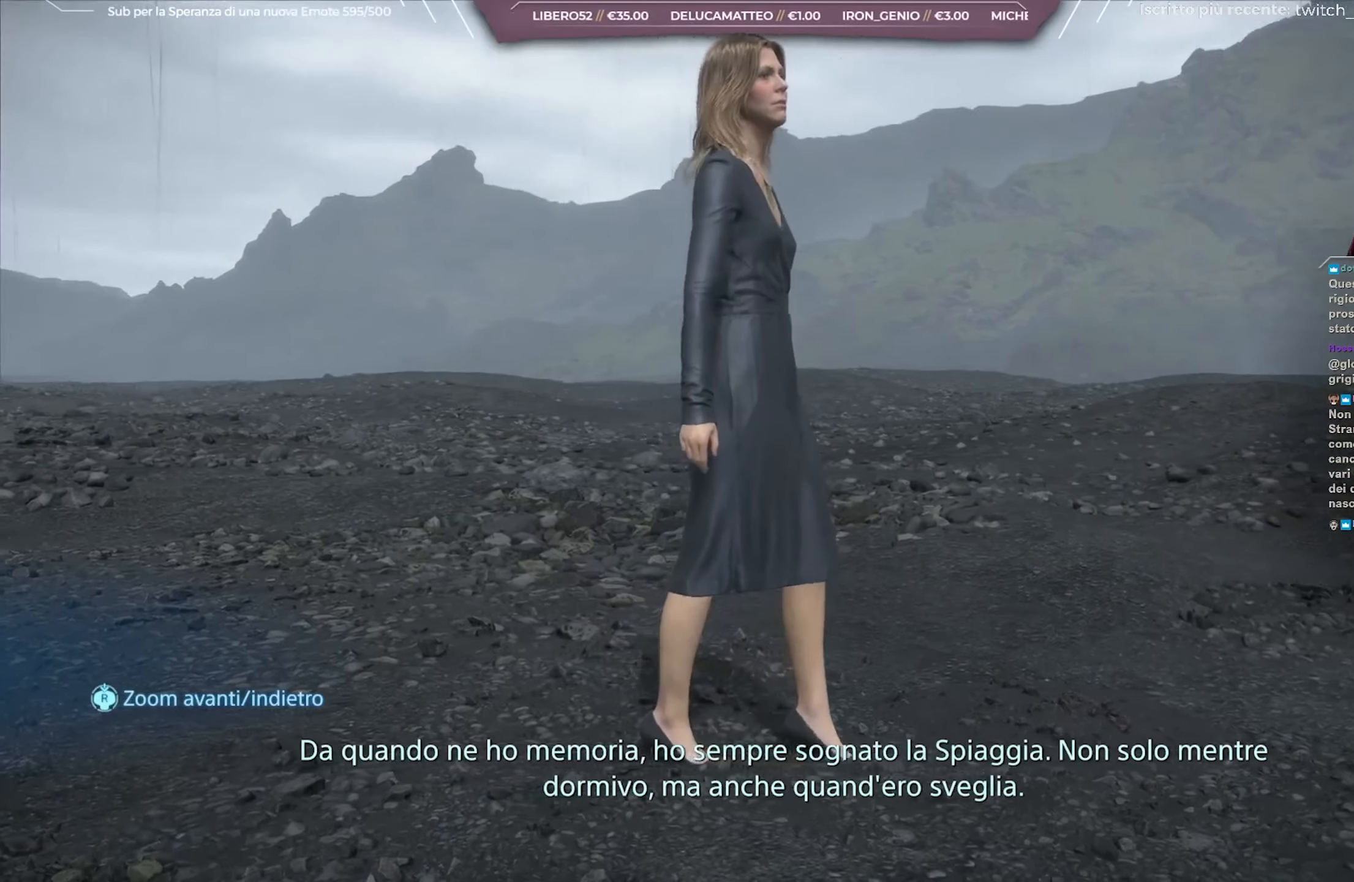
{"buttons": ["L1"], "left_stick": "center", "right_stick": "center", "events": []}
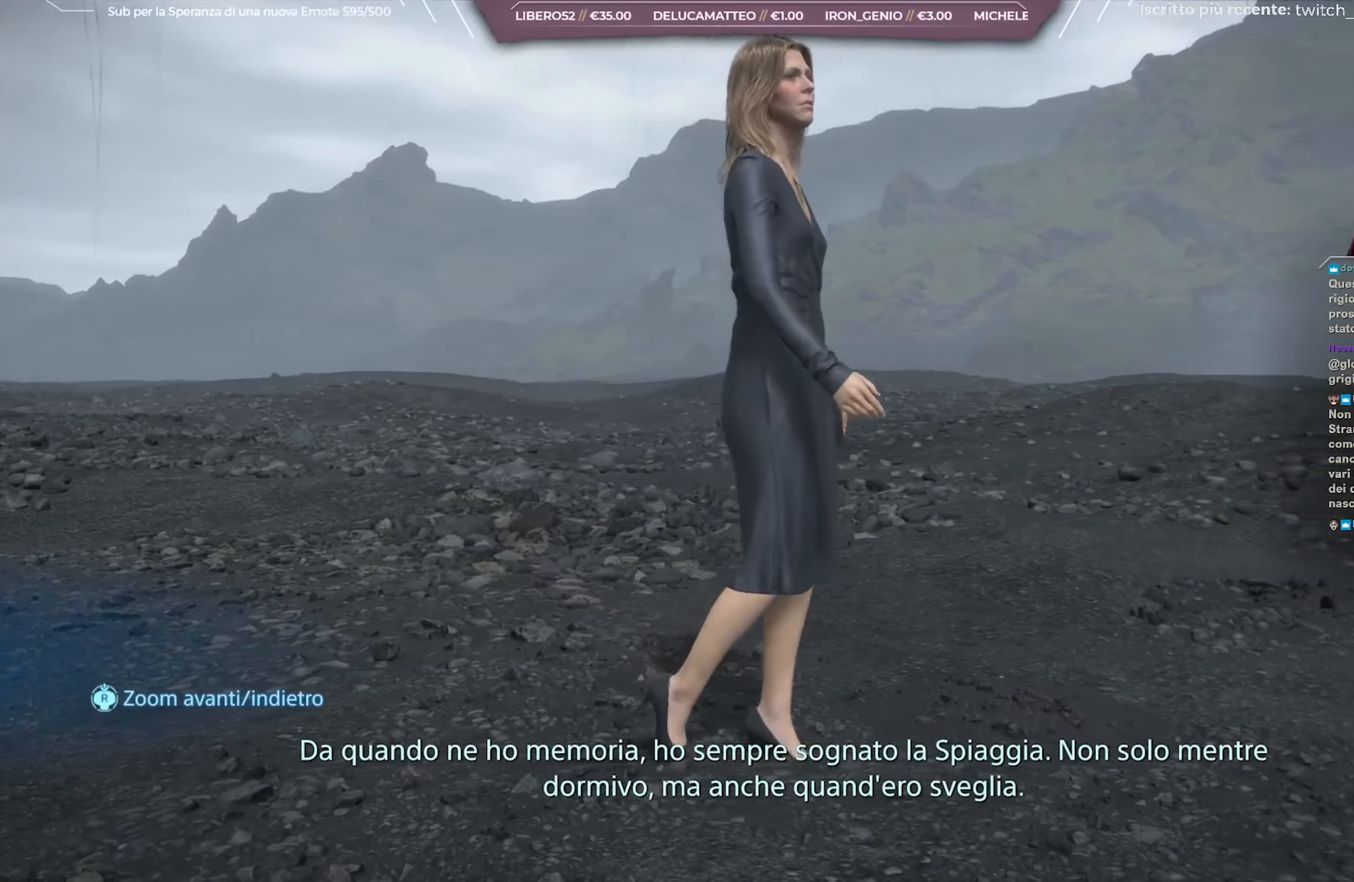
{"buttons": ["L1"], "left_stick": "center", "right_stick": "center", "events": []}
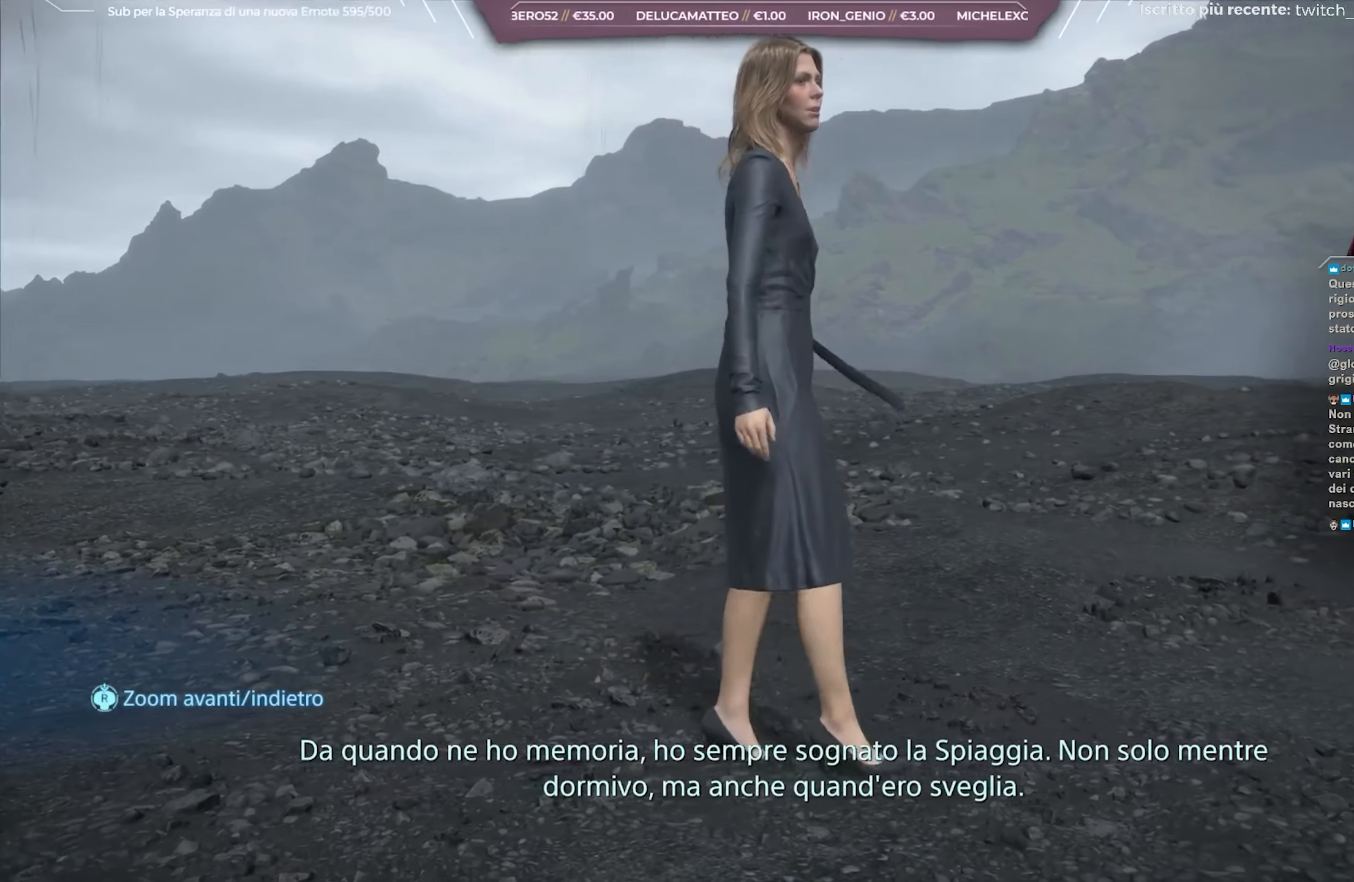
{"buttons": ["L1"], "left_stick": "center", "right_stick": "center", "events": []}
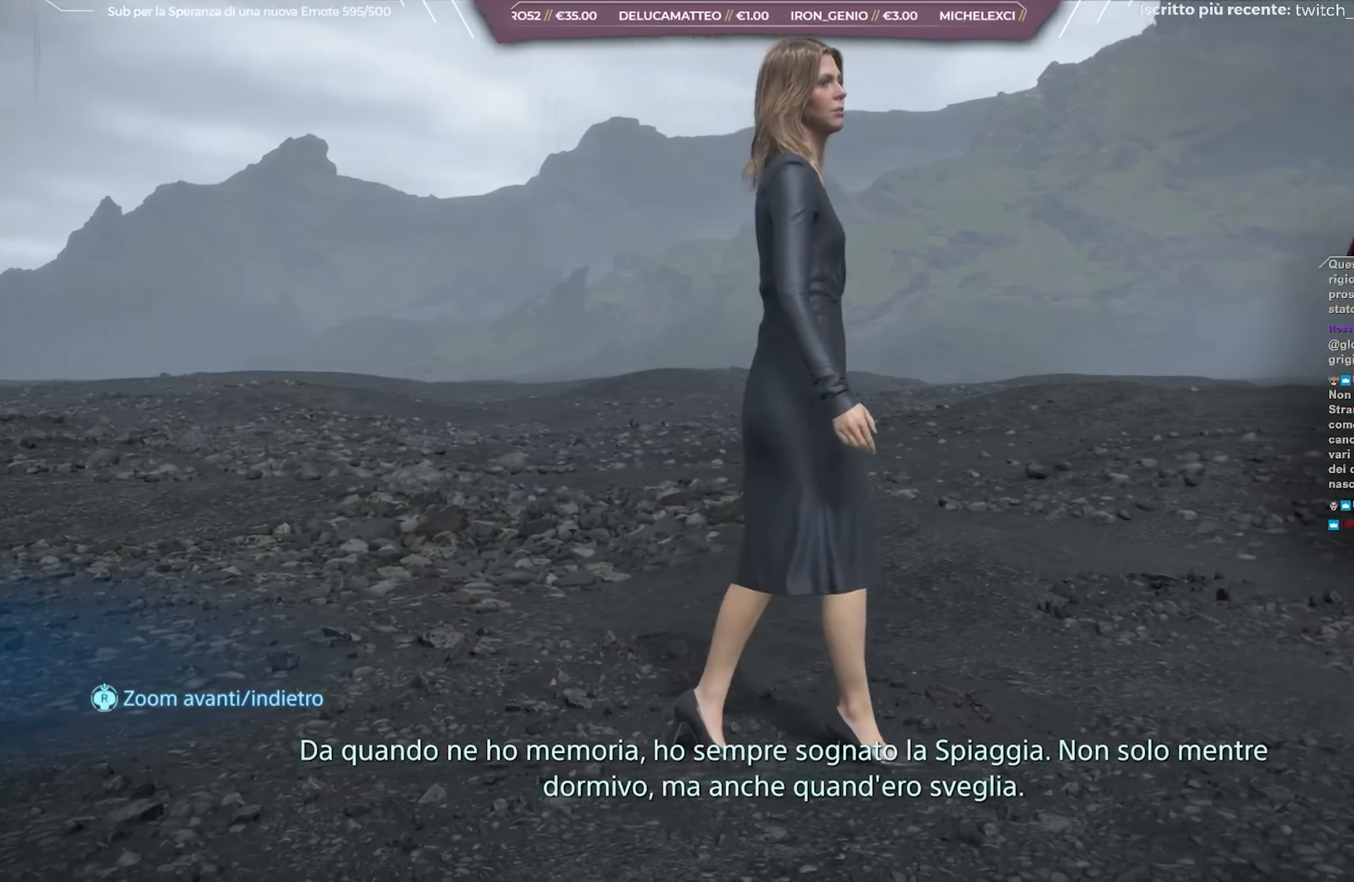
{"buttons": ["L1"], "left_stick": "center", "right_stick": "center", "events": []}
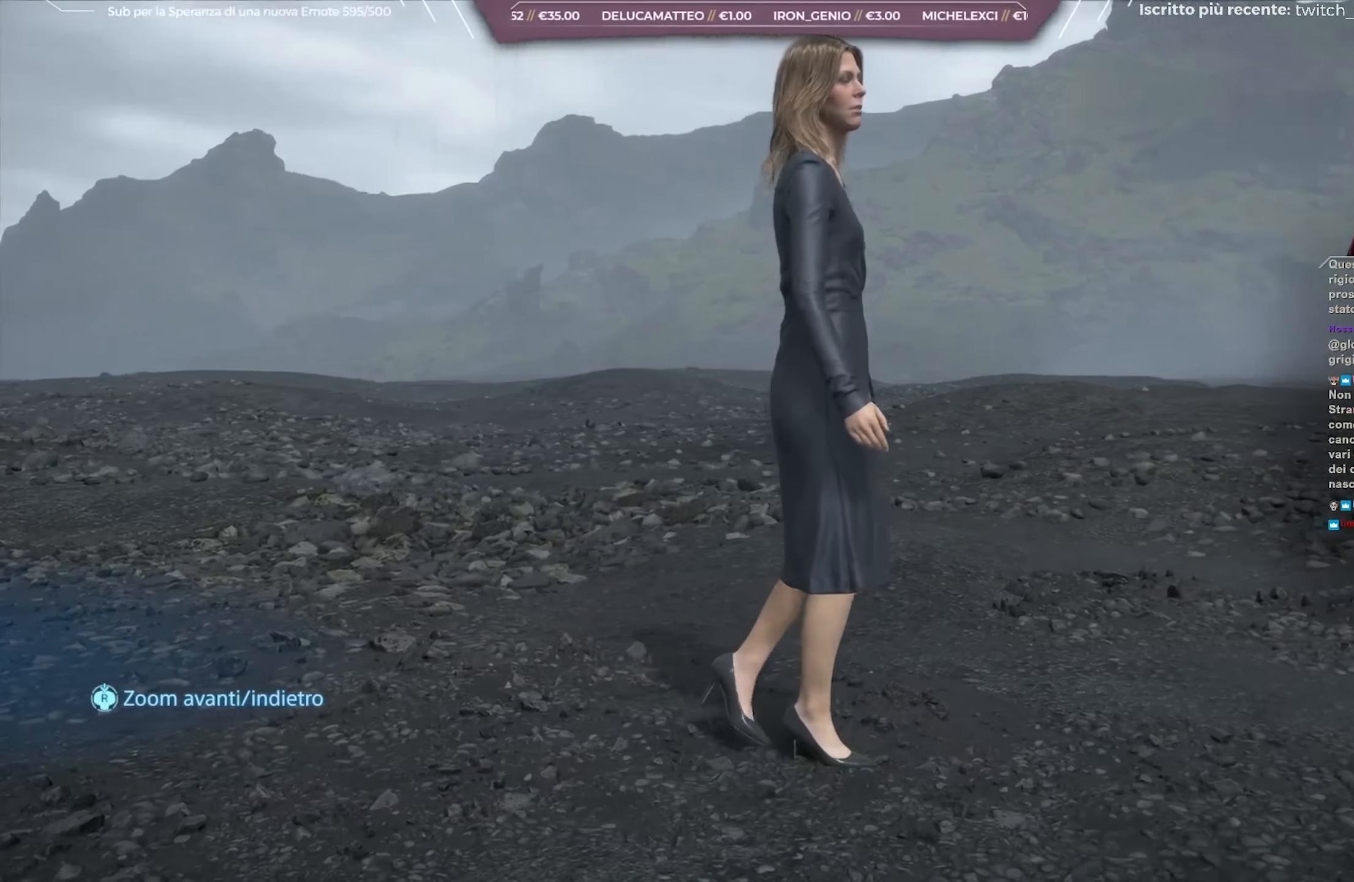
{"buttons": ["L1"], "left_stick": "center", "right_stick": "center", "events": []}
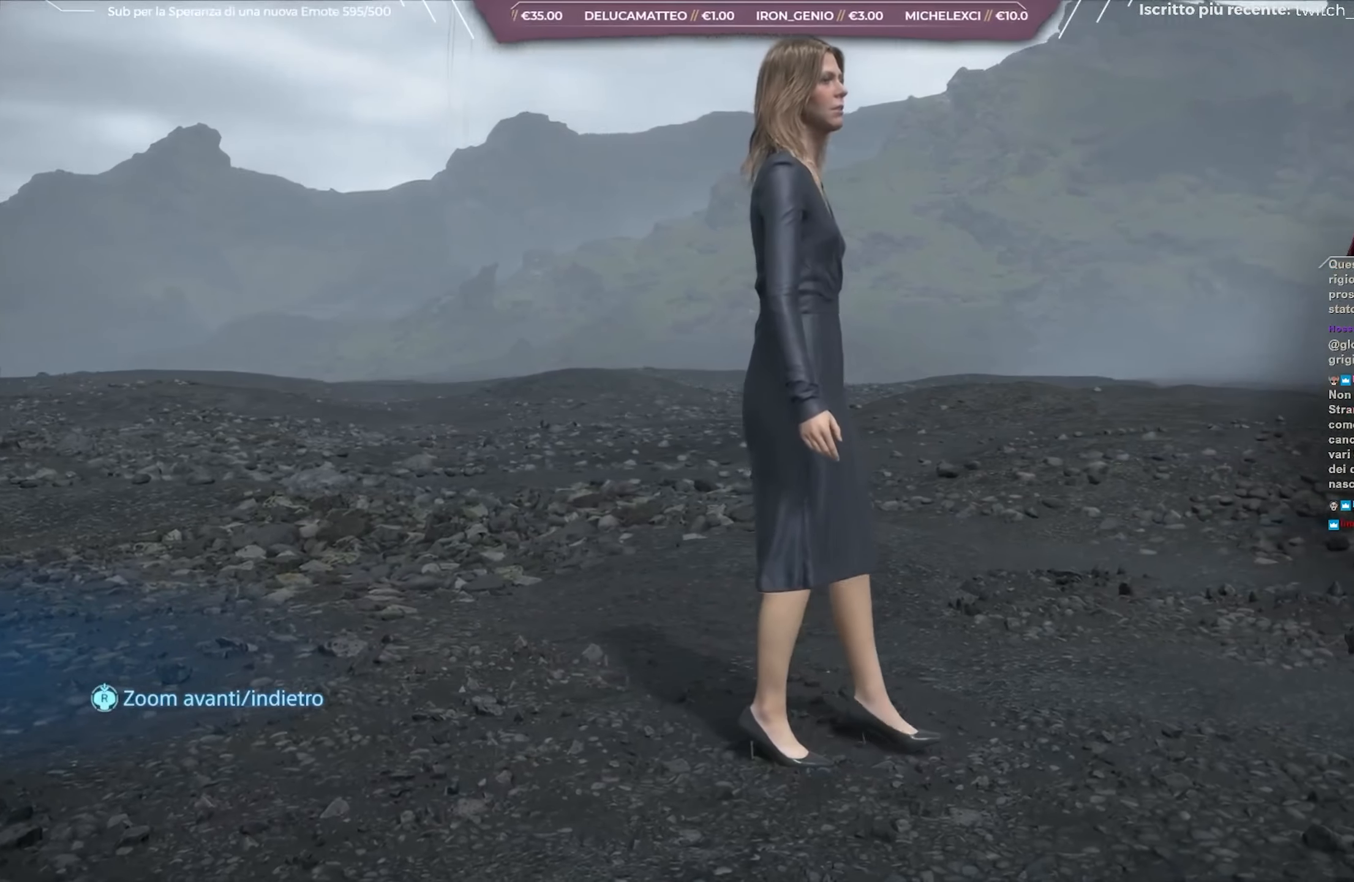
{"buttons": ["L1"], "left_stick": "center", "right_stick": "center", "events": []}
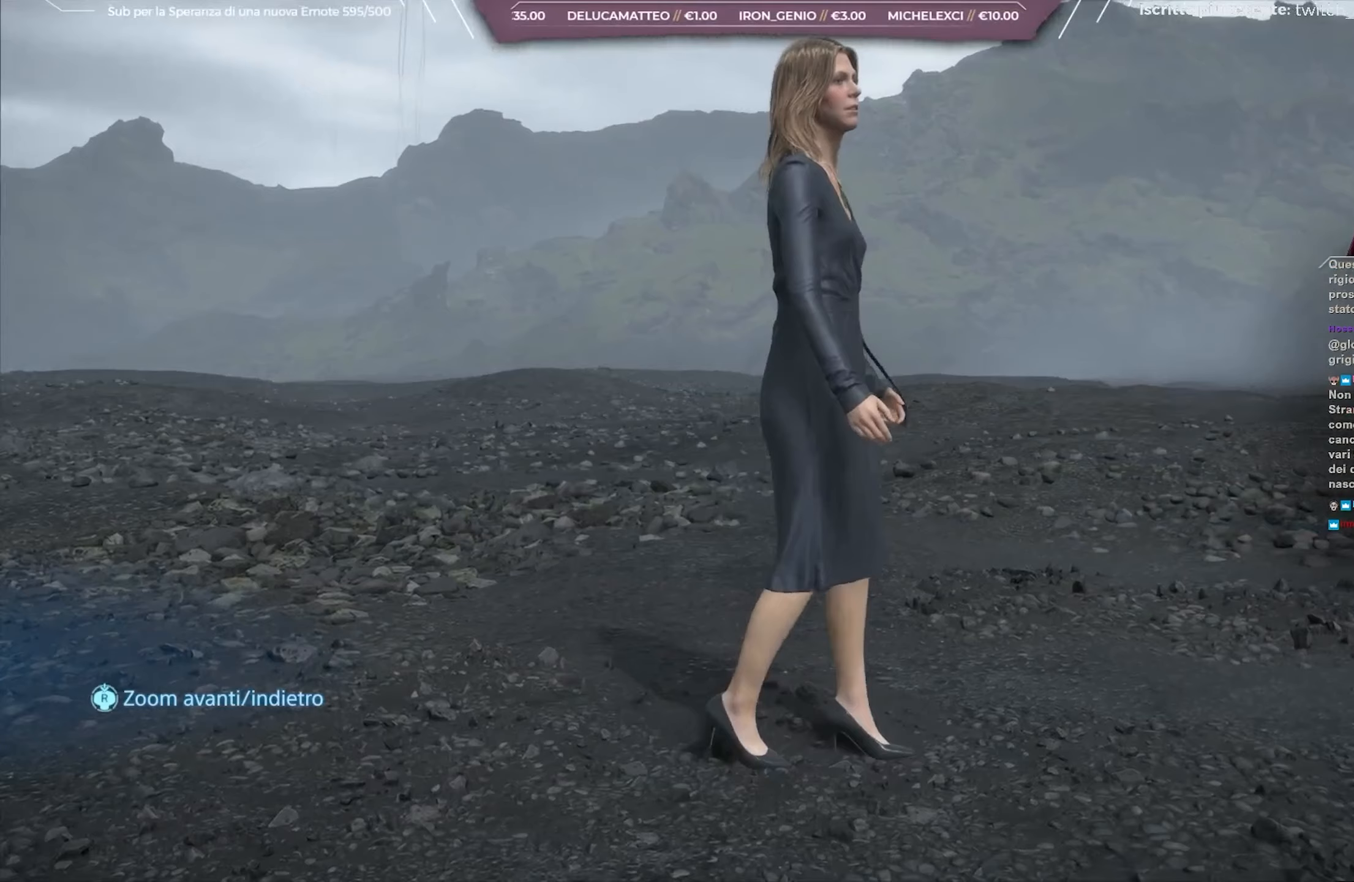
{"buttons": ["L1"], "left_stick": "center", "right_stick": "center", "events": []}
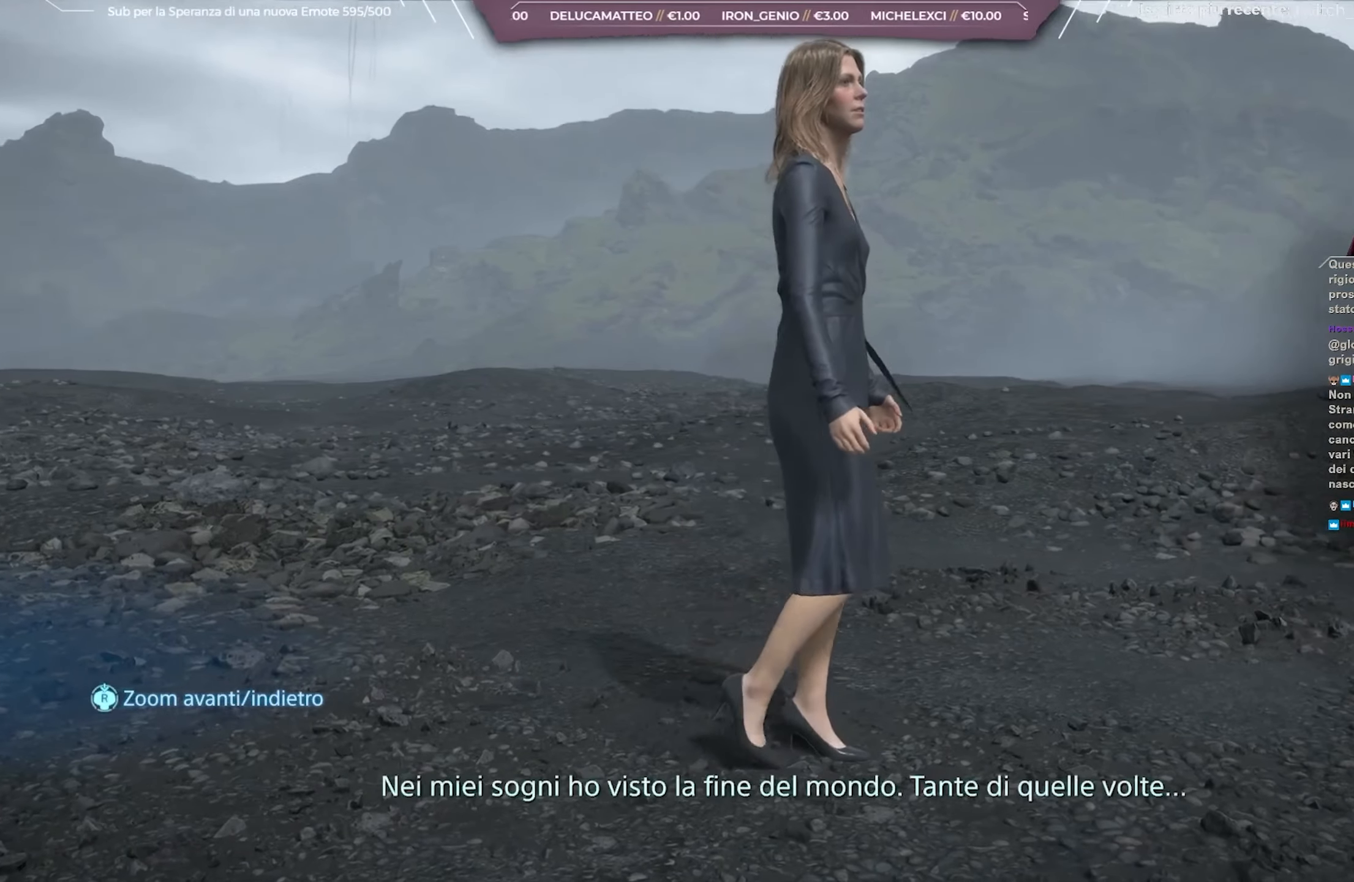
{"buttons": ["L1"], "left_stick": "center", "right_stick": "center", "events": []}
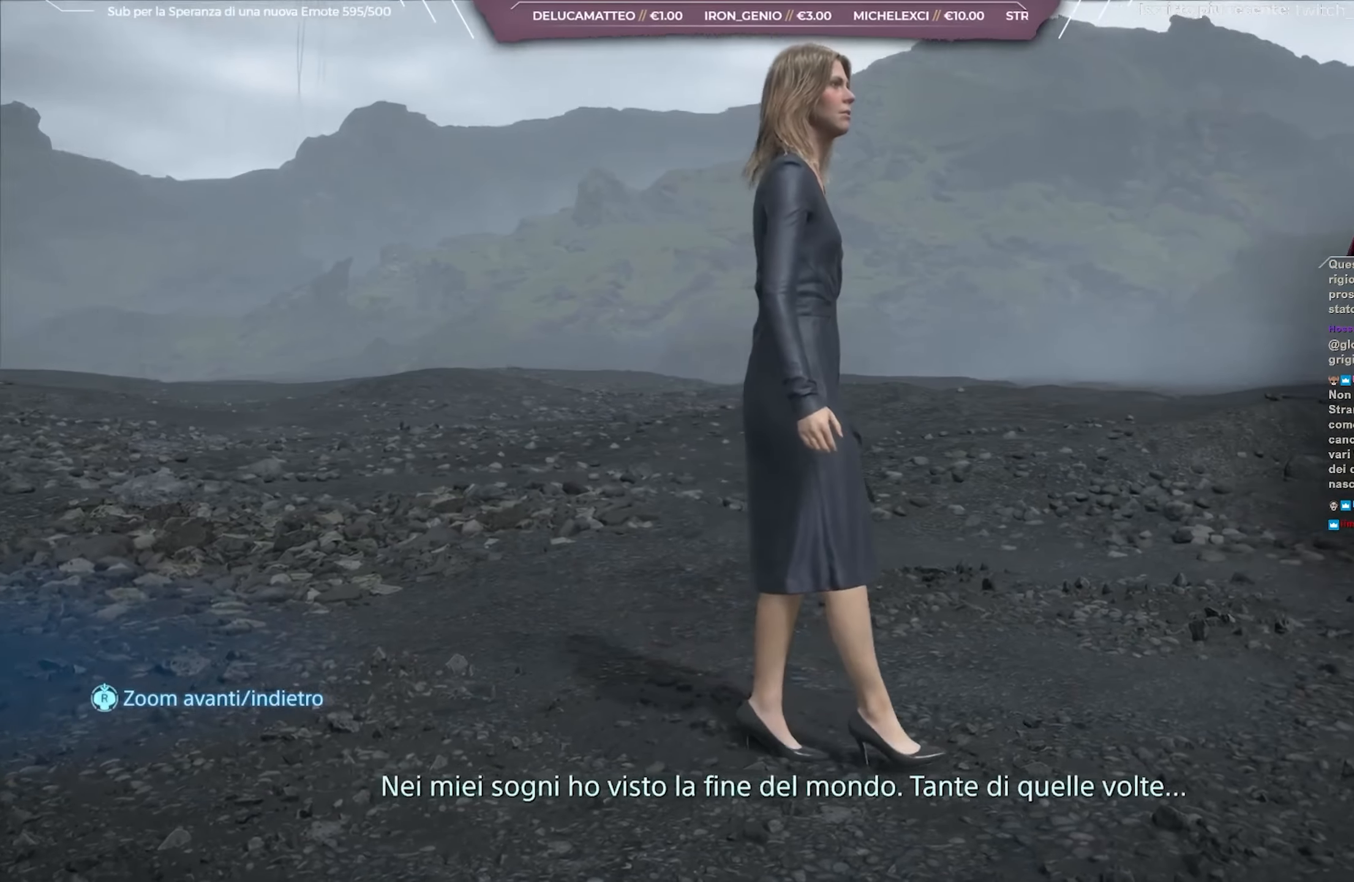
{"buttons": ["L1"], "left_stick": "center", "right_stick": "center", "events": []}
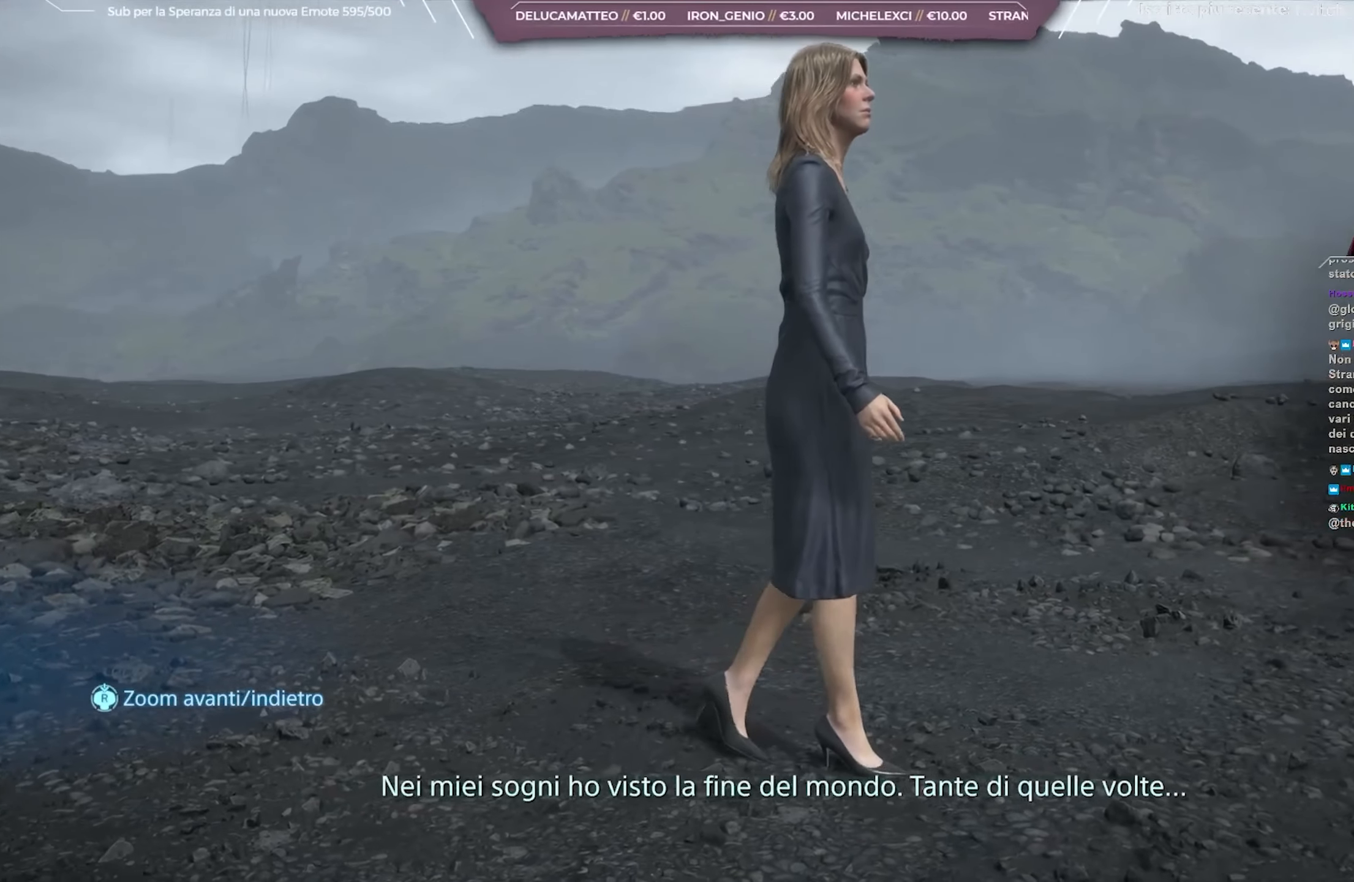
{"buttons": ["L1"], "left_stick": "center", "right_stick": "center", "events": []}
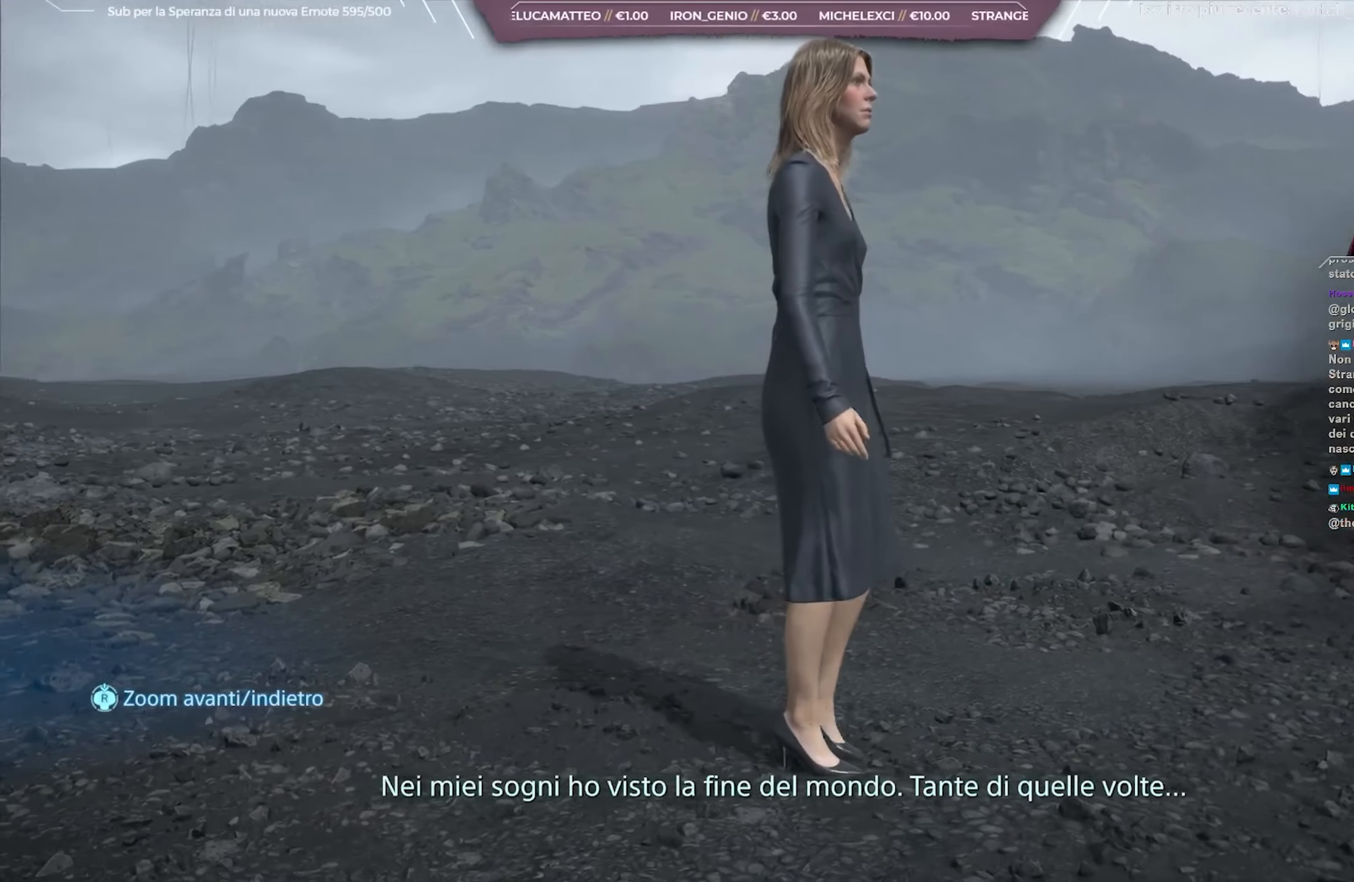
{"buttons": ["L1"], "left_stick": "center", "right_stick": "center", "events": []}
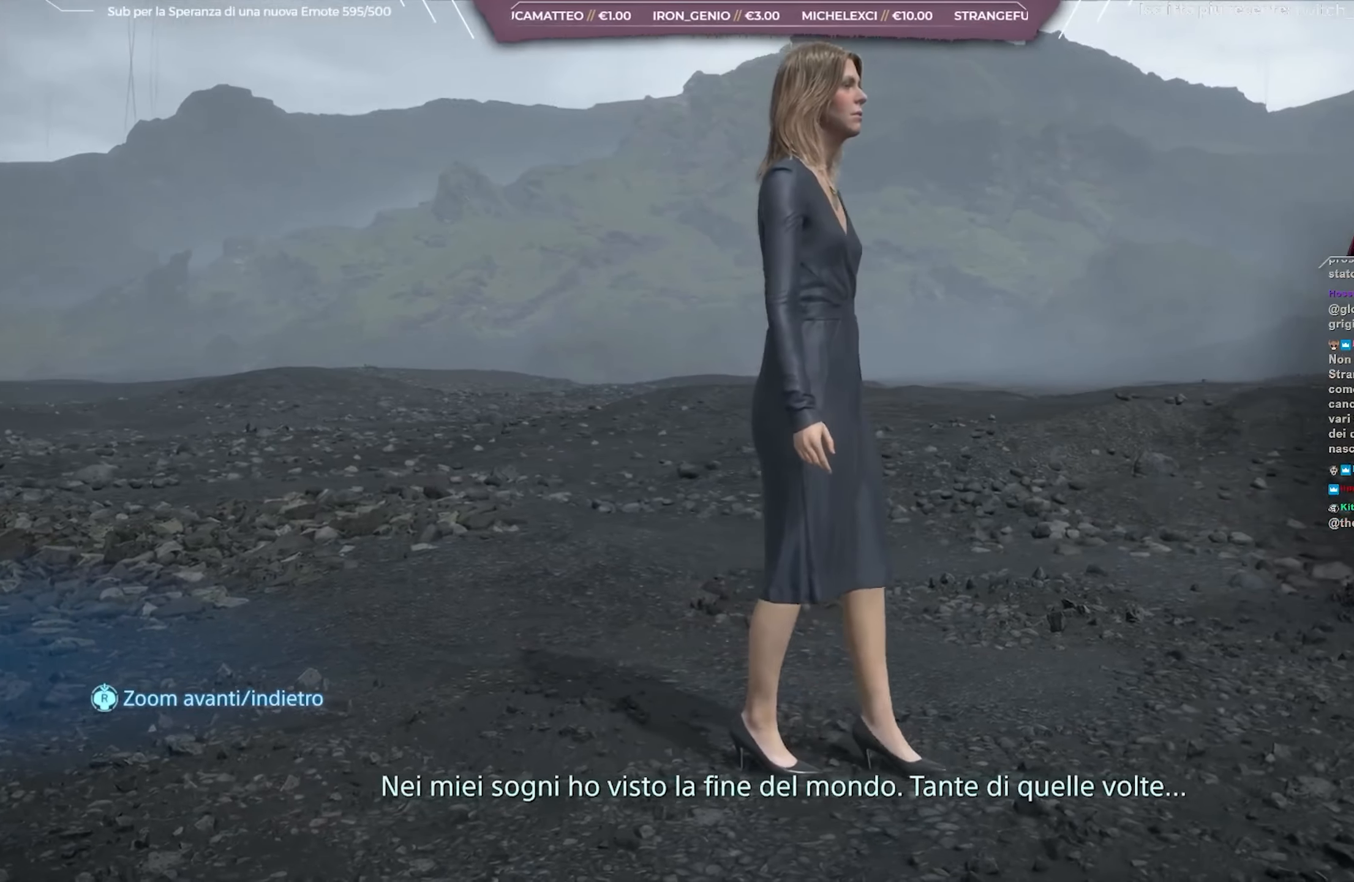
{"buttons": ["L1"], "left_stick": "center", "right_stick": "center", "events": []}
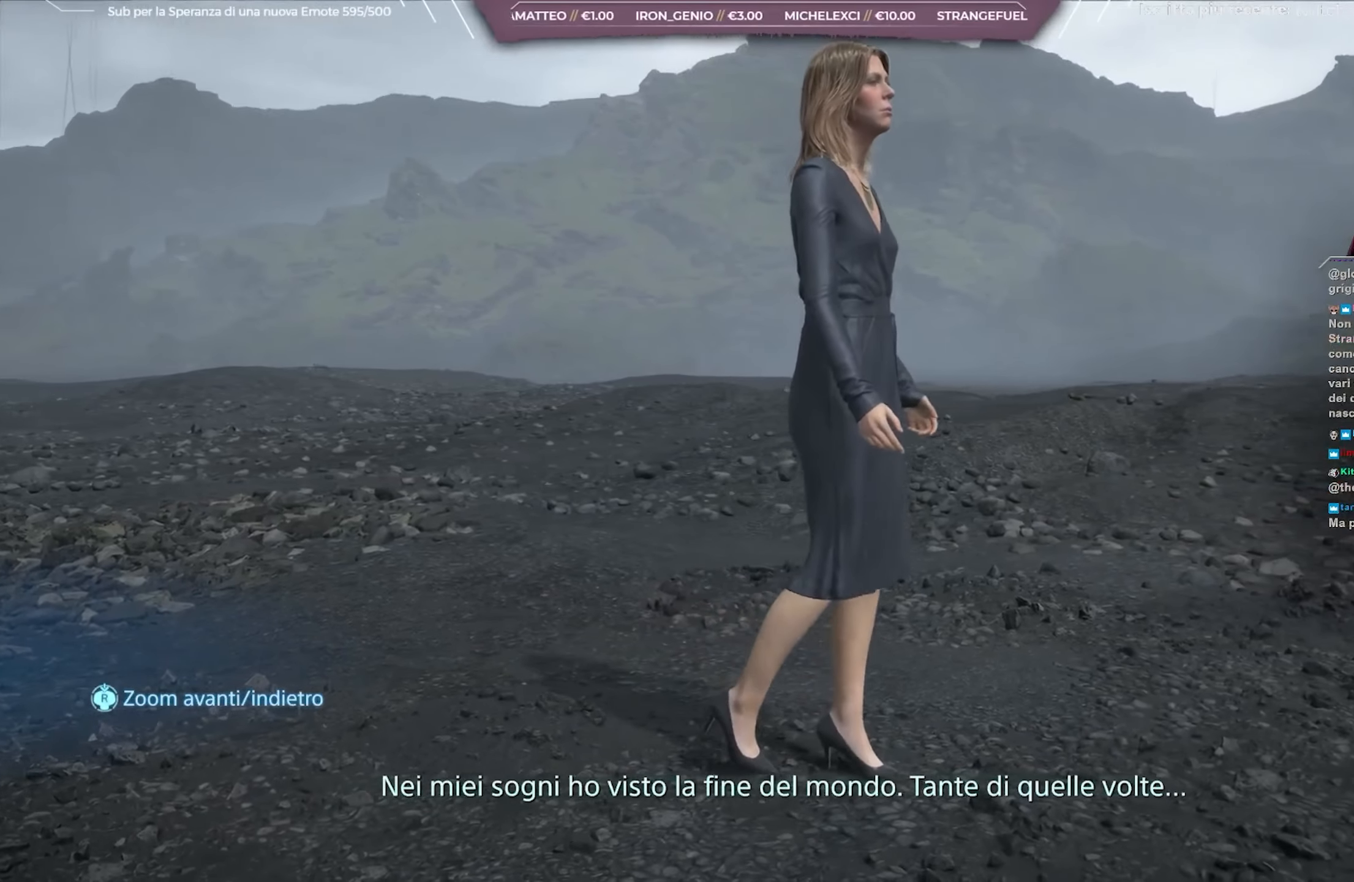
{"buttons": ["L1"], "left_stick": "center", "right_stick": "center", "events": []}
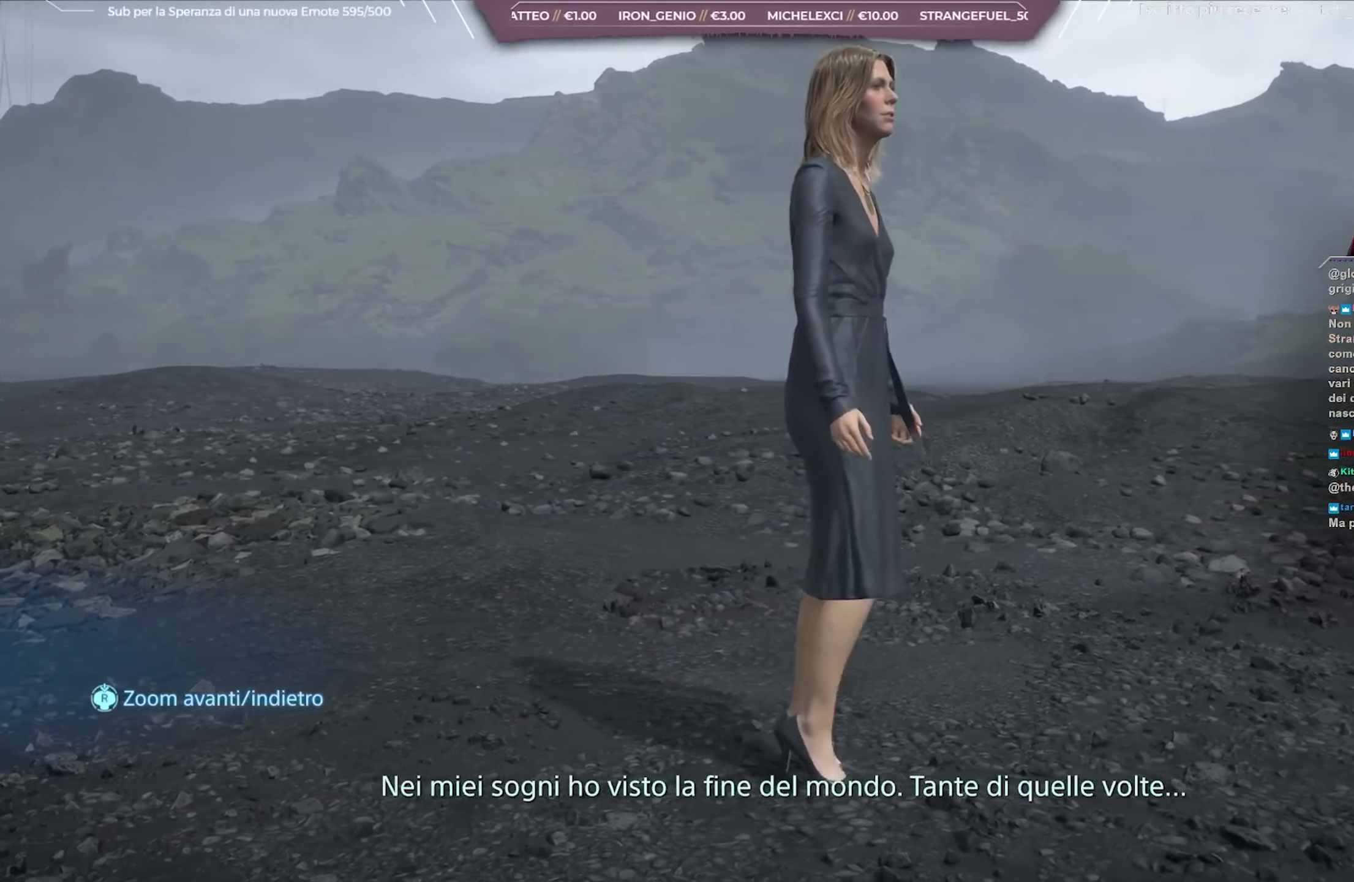
{"buttons": ["L1"], "left_stick": "center", "right_stick": "center"}
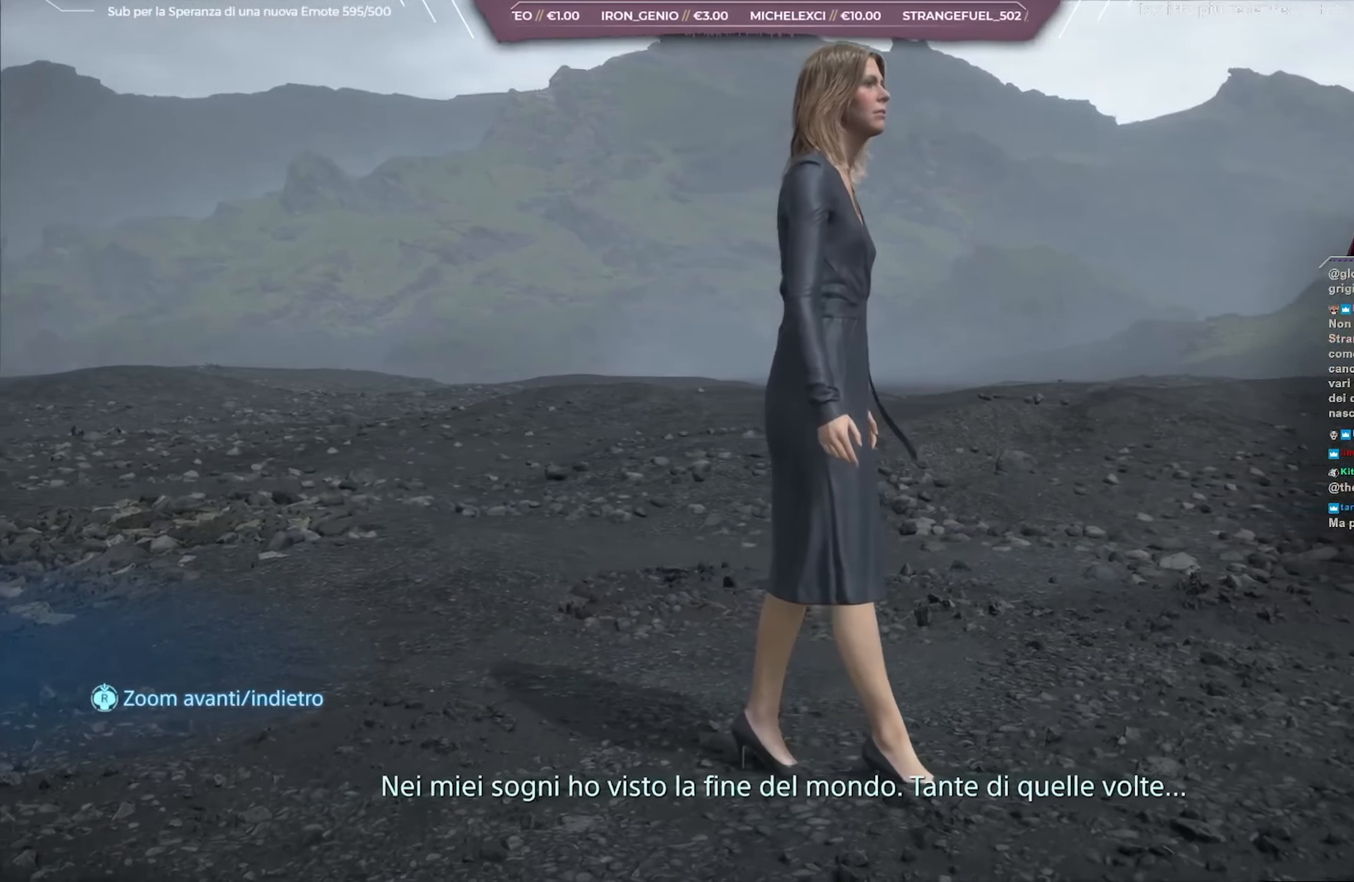
{"buttons": ["L1"], "left_stick": "center", "right_stick": "center", "events": []}
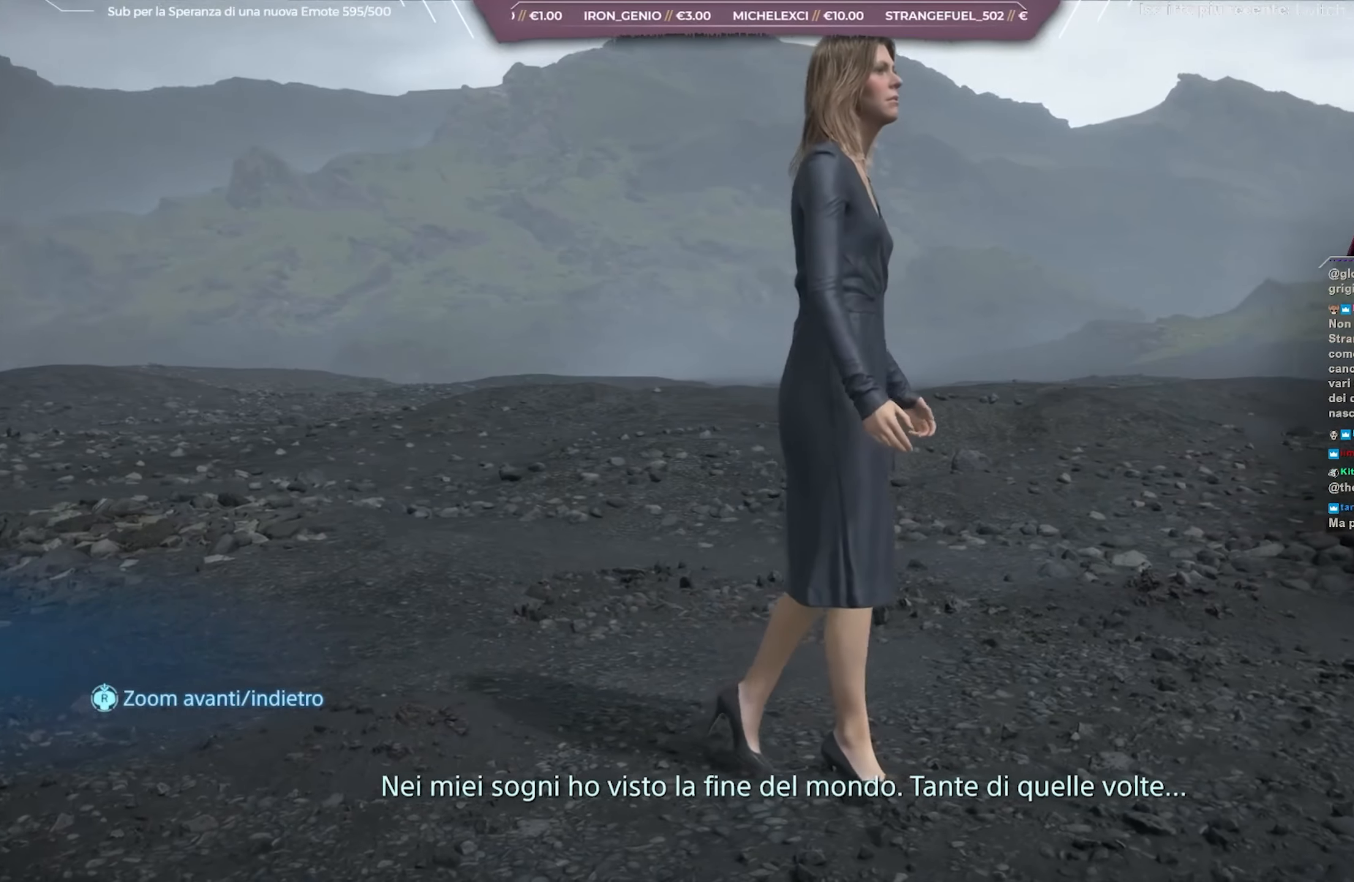
{"buttons": ["L1", "L2"], "left_stick": "center", "right_stick": "center", "events": [[500, "L2", "down"]]}
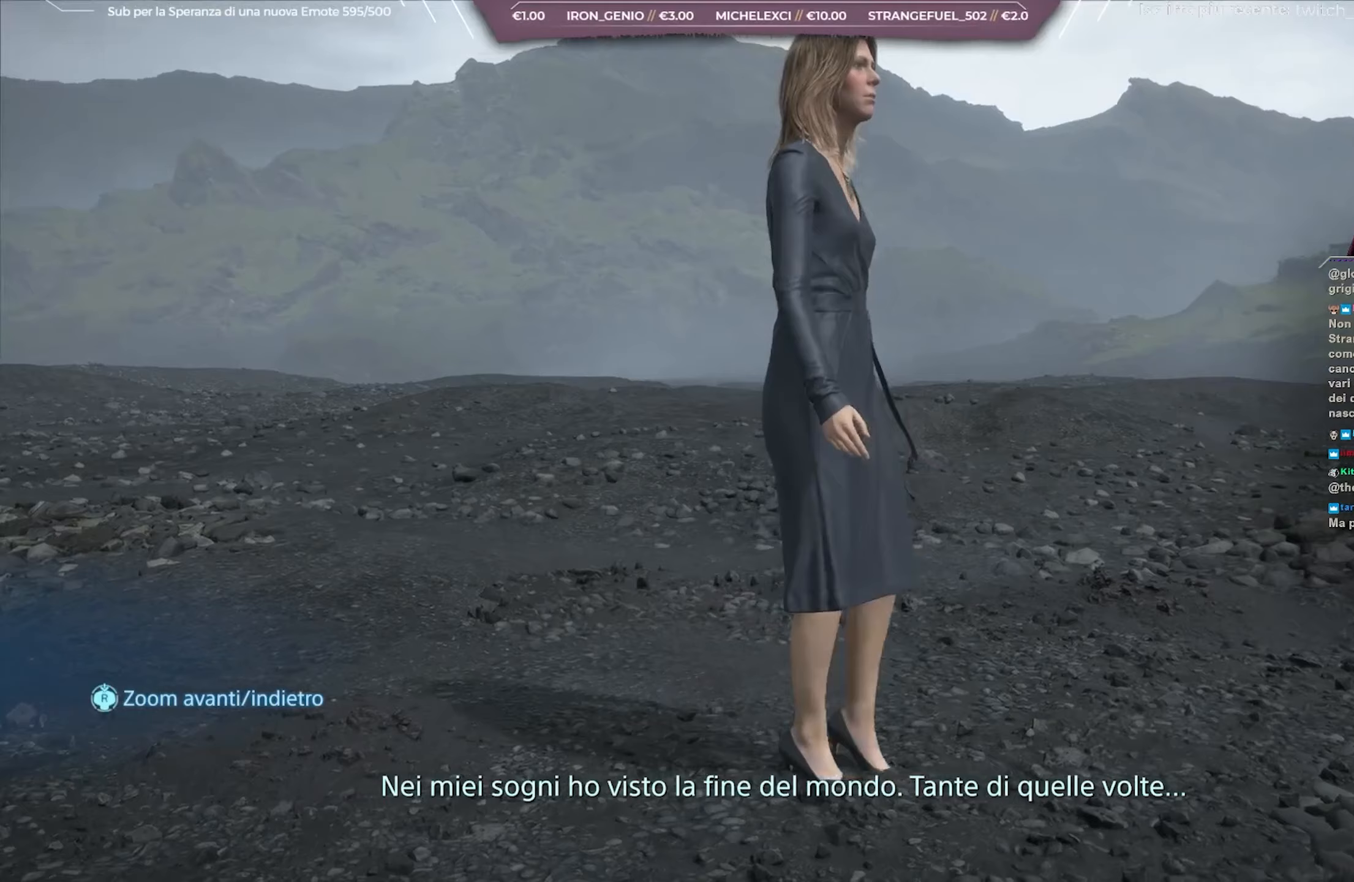
{"buttons": ["L1"], "left_stick": "center", "right_stick": "center", "events": [[100, "L2", "up"], [367, "L2", "down"], [433, "L2", "up"]]}
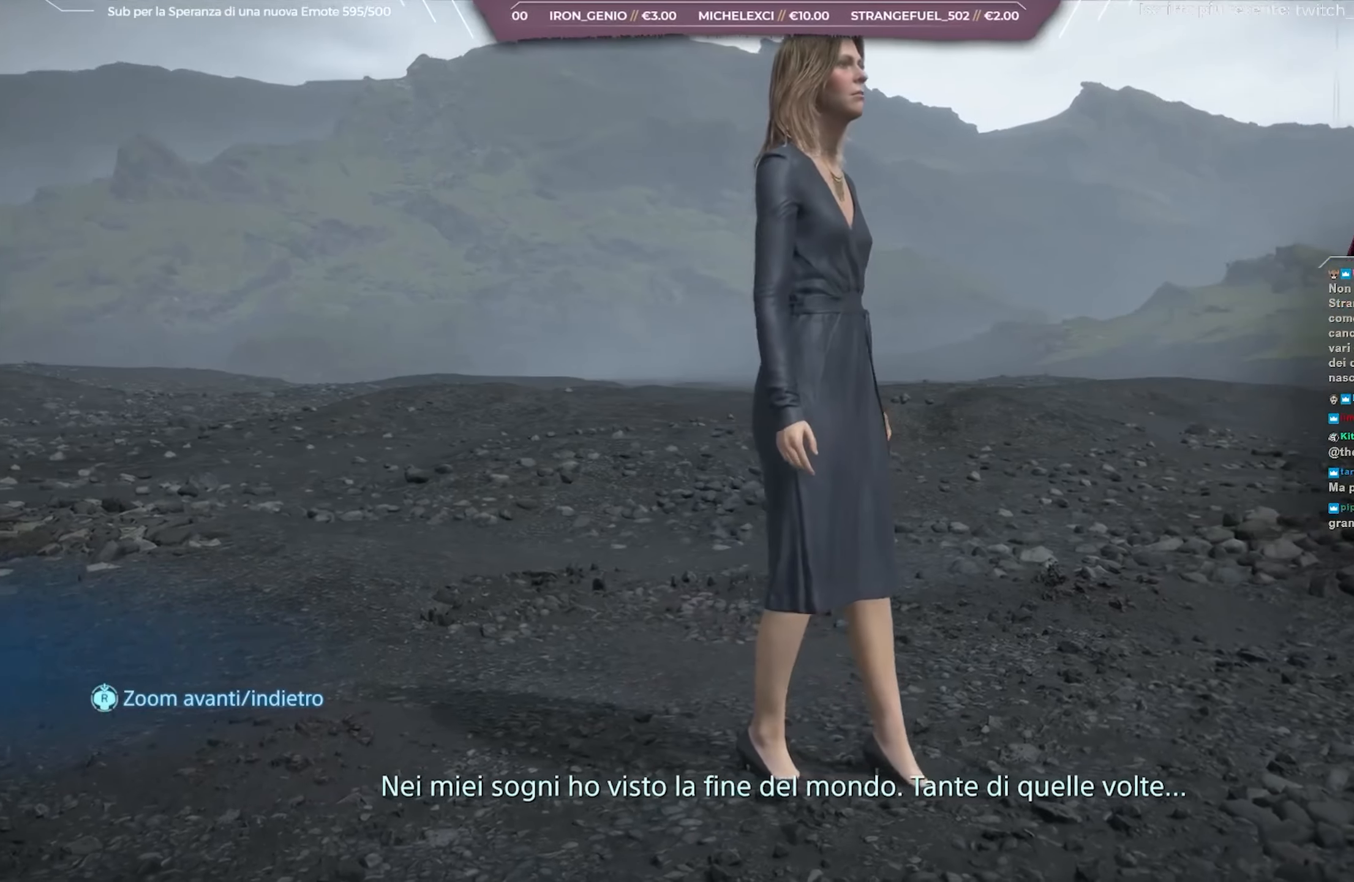
{"buttons": ["L1"], "left_stick": "center", "right_stick": "center", "events": []}
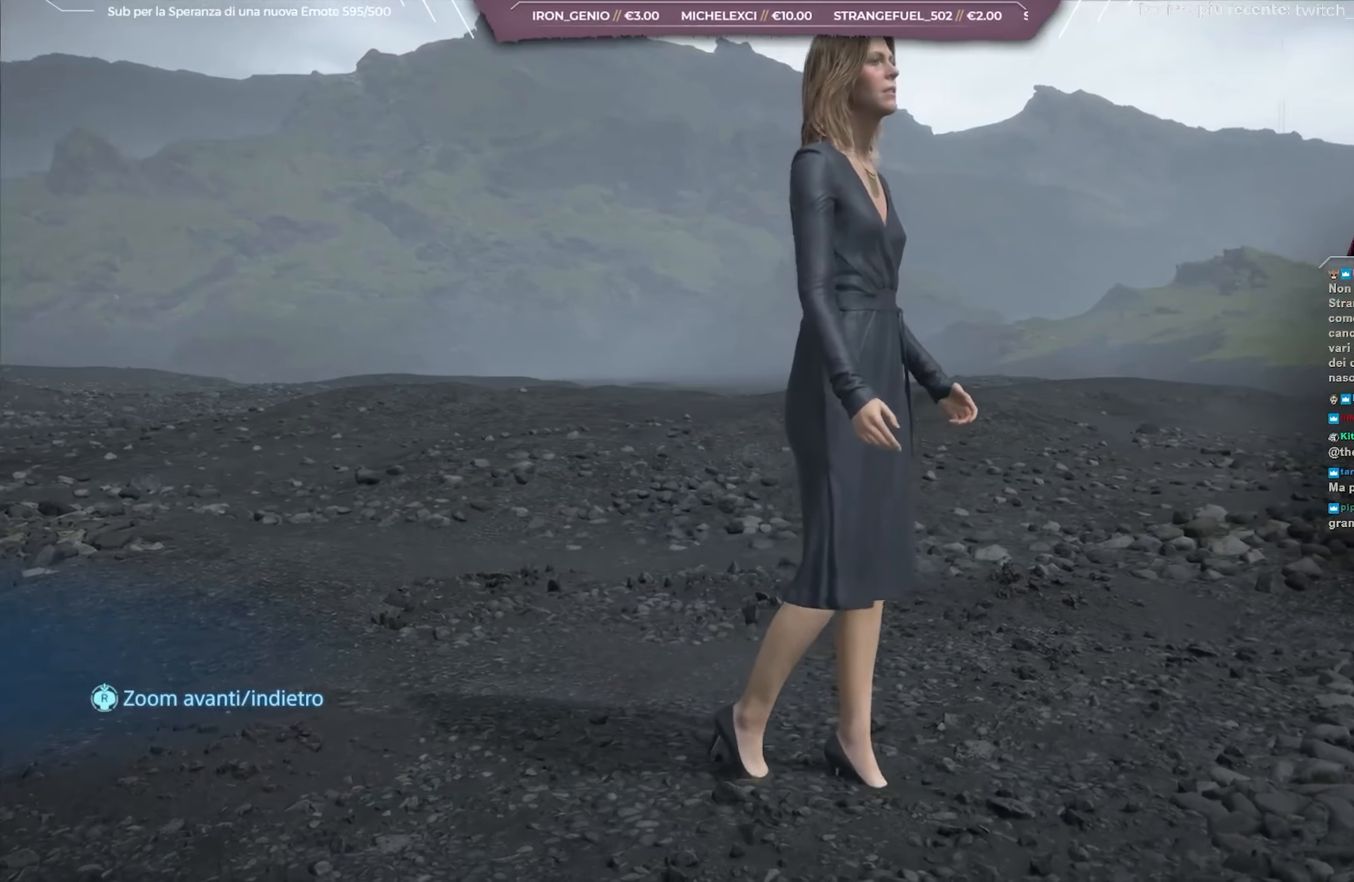
{"buttons": ["L1"], "left_stick": "center", "right_stick": "center", "events": []}
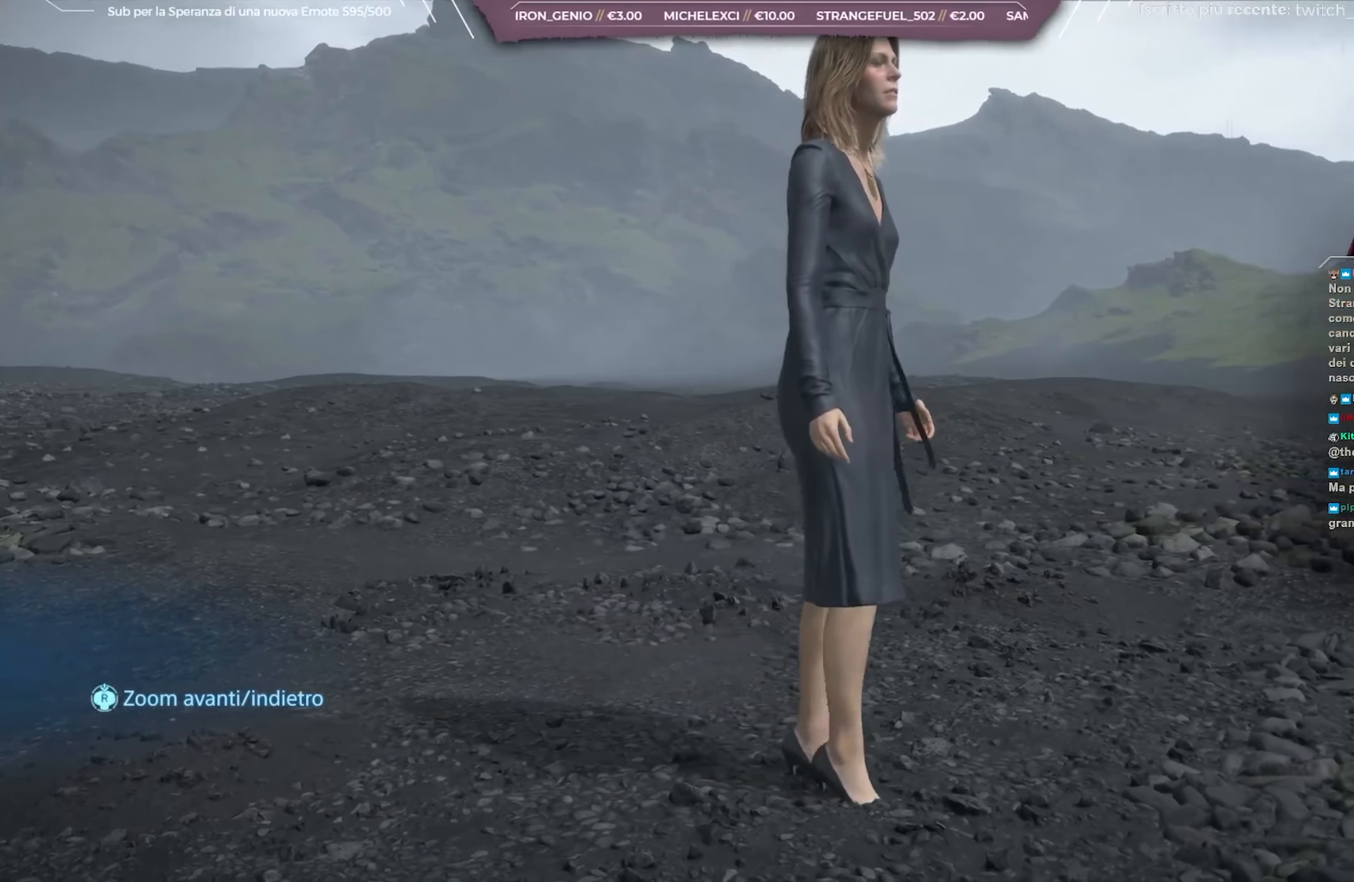
{"buttons": ["L1"], "left_stick": "center", "right_stick": "center", "events": []}
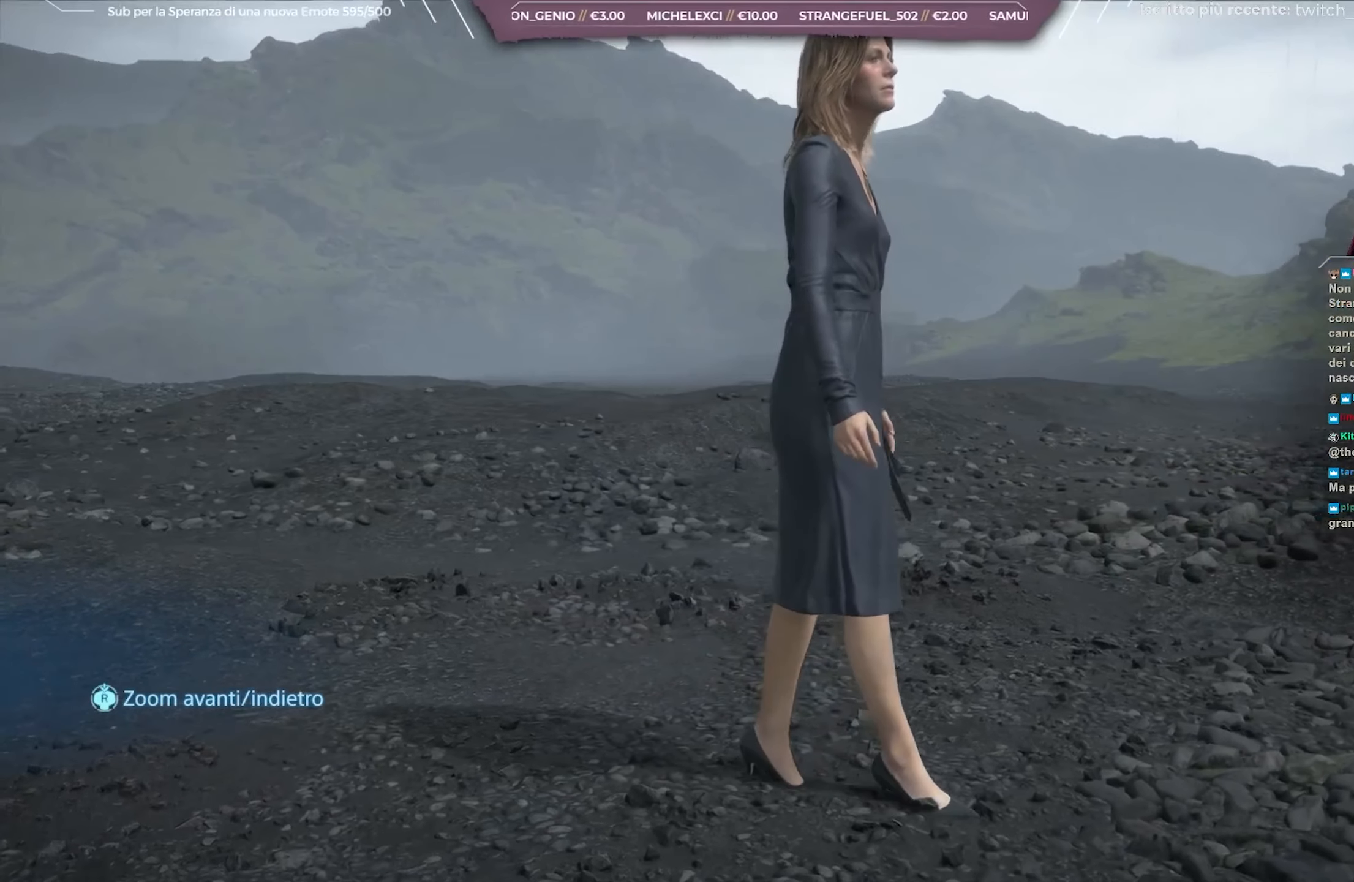
{"buttons": ["L1"], "left_stick": "center", "right_stick": "center", "events": [[83, "L2", "down"], [150, "L2", "up"]]}
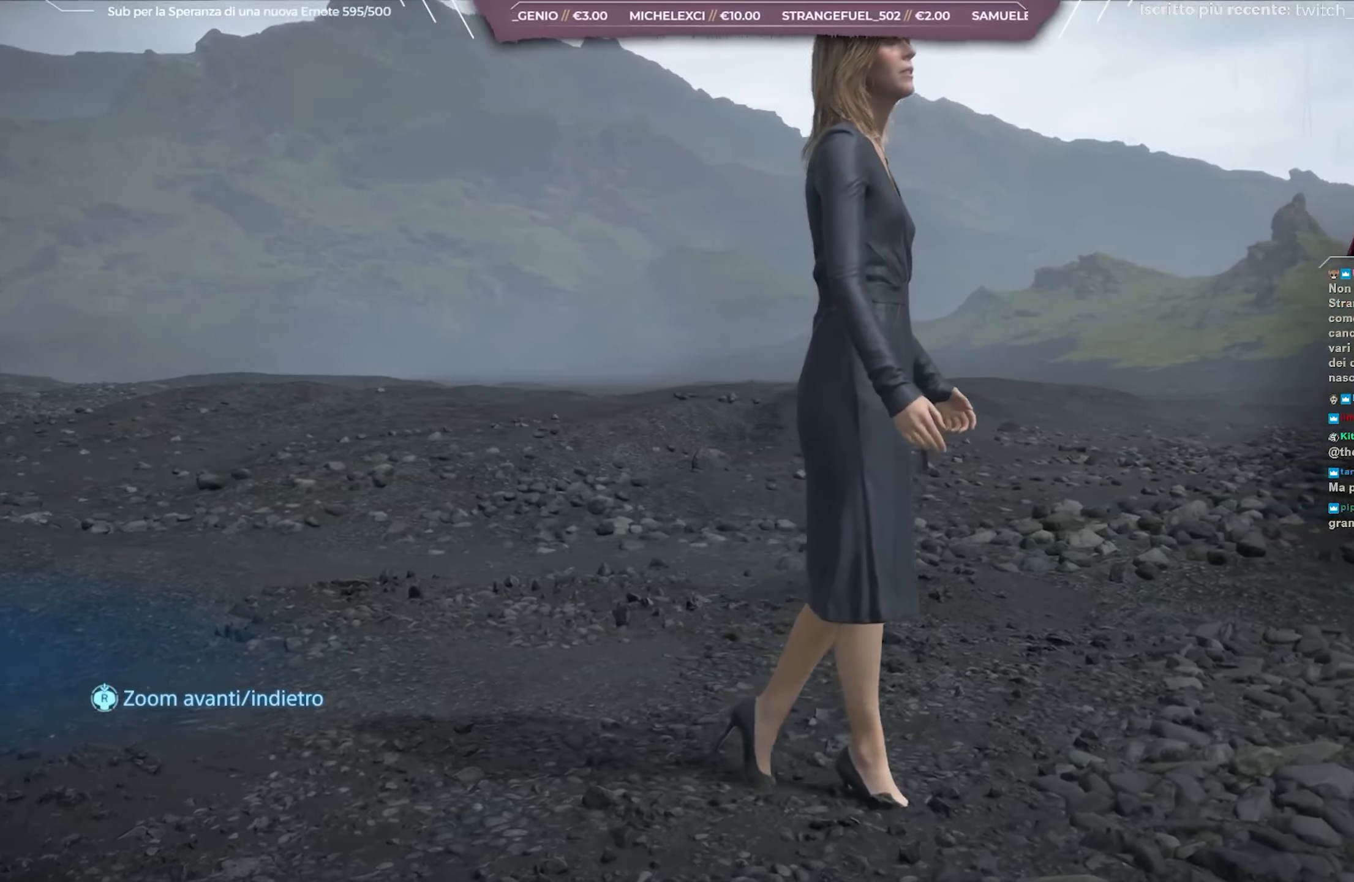
{"buttons": ["L1"], "left_stick": "center", "right_stick": "up-right", "events": [[417, "right_stick", "up-right"]]}
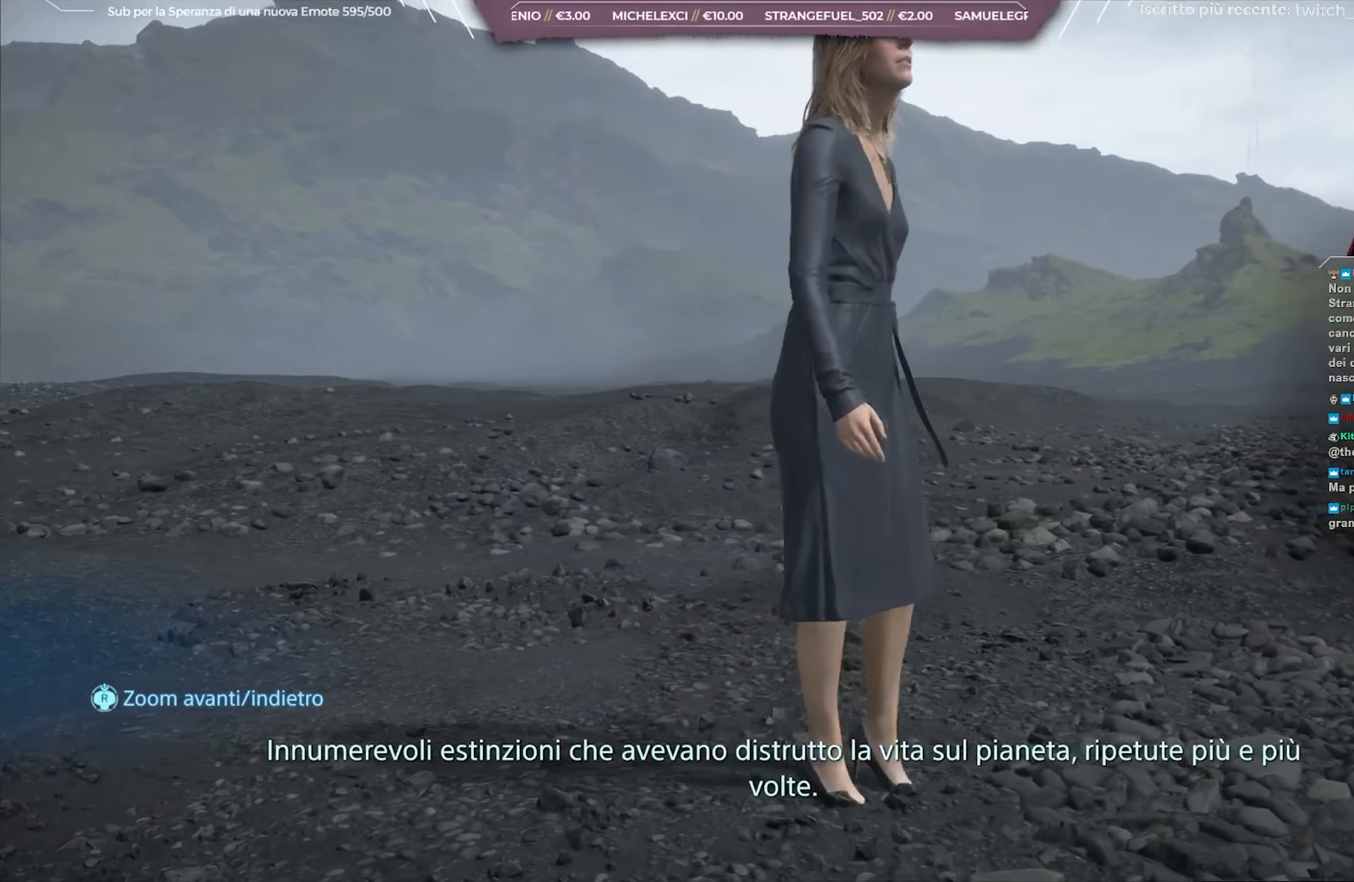
{"buttons": ["L1"], "left_stick": "center", "right_stick": "up-right", "events": []}